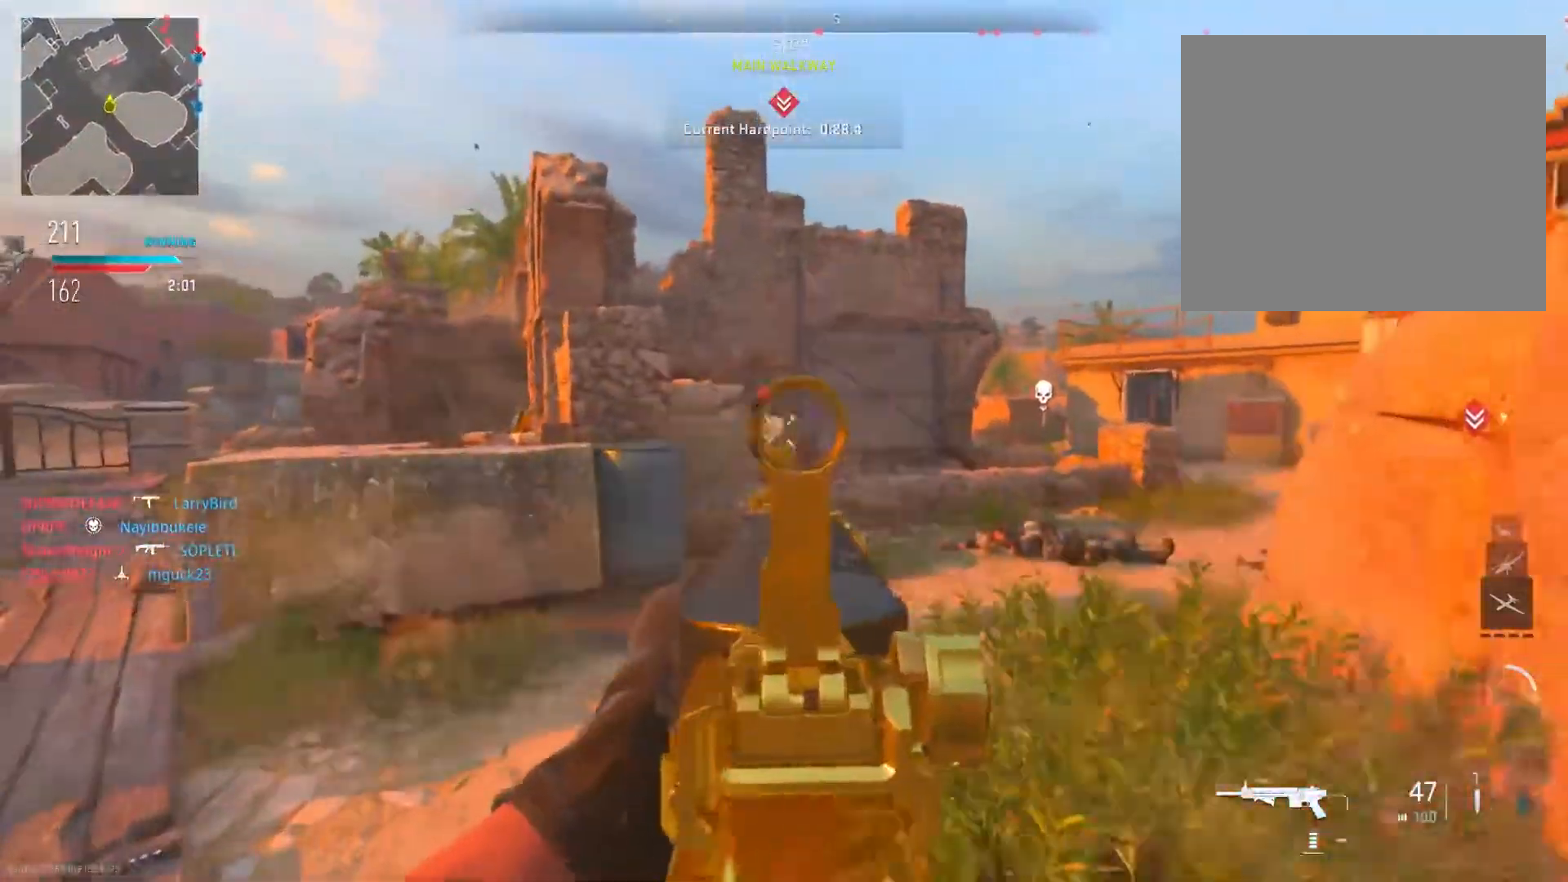
Gameplay with a controller (PlayStation layout); each line is a JSON object with the inputs held at the frame after it. "events" lists button and stick changes between this image and that frame as [ms after this image, input, new state], when the widget could be followed in between. Not read: TOUCHPAD.
{"buttons": [], "left_stick": "up", "right_stick": "left", "events": [[83, "right_stick", "center"], [250, "right_stick", "left"], [350, "R2", "up"], [383, "L2", "up"]]}
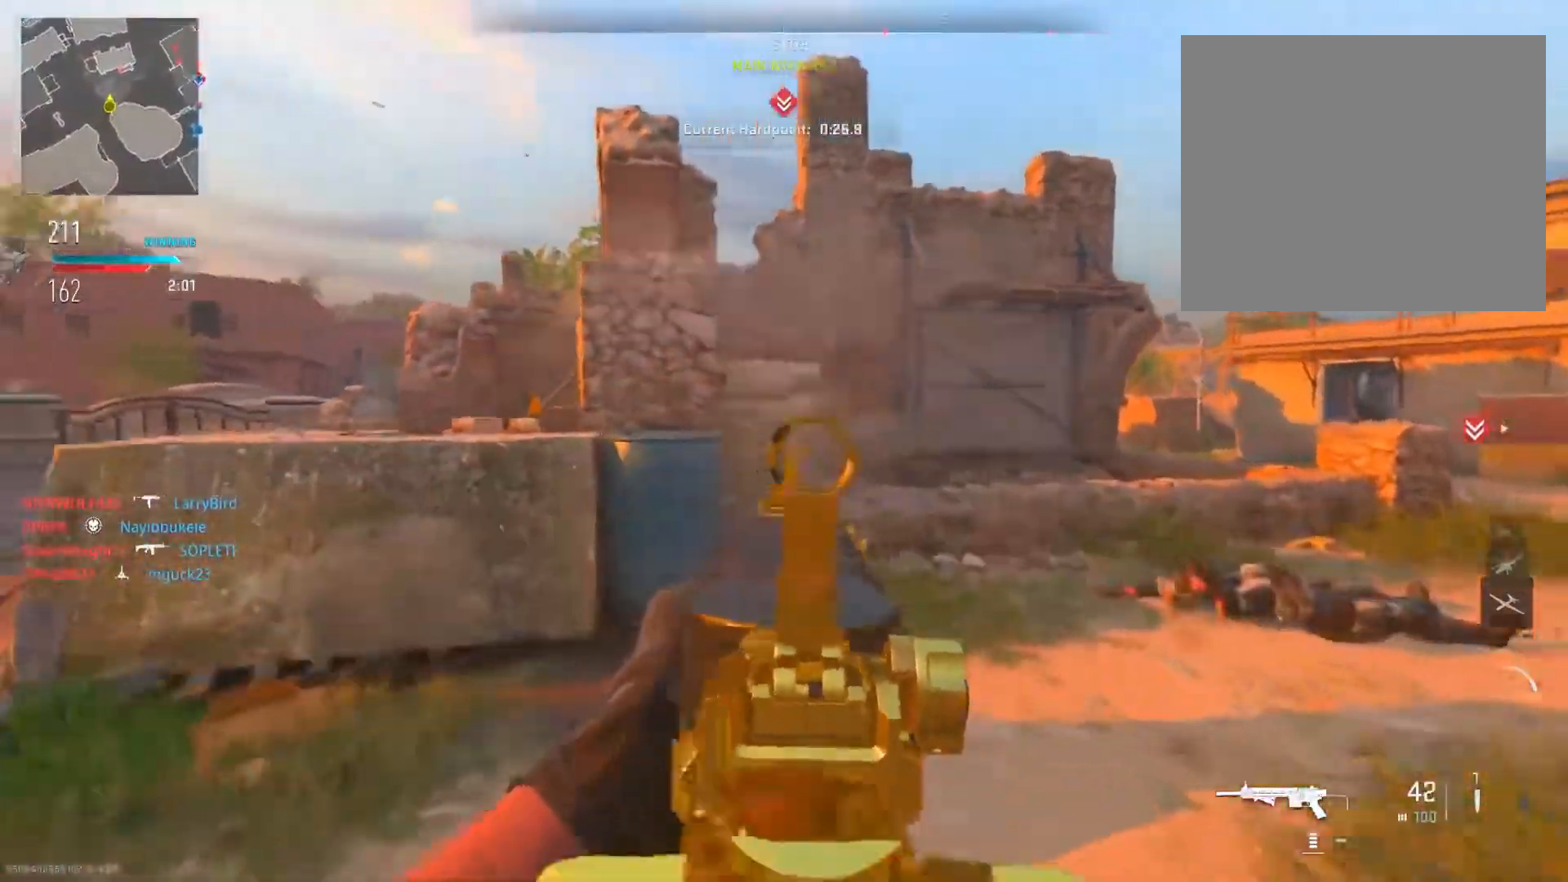
{"buttons": ["L2", "R2"], "left_stick": "left", "right_stick": "down-left", "events": [[67, "left_stick", "left"], [217, "right_stick", "right"], [267, "R2", "down"], [300, "R3", "down"], [300, "right_stick", "down-right"], [450, "R3", "up"], [467, "L2", "down"], [501, "right_stick", "down-left"]]}
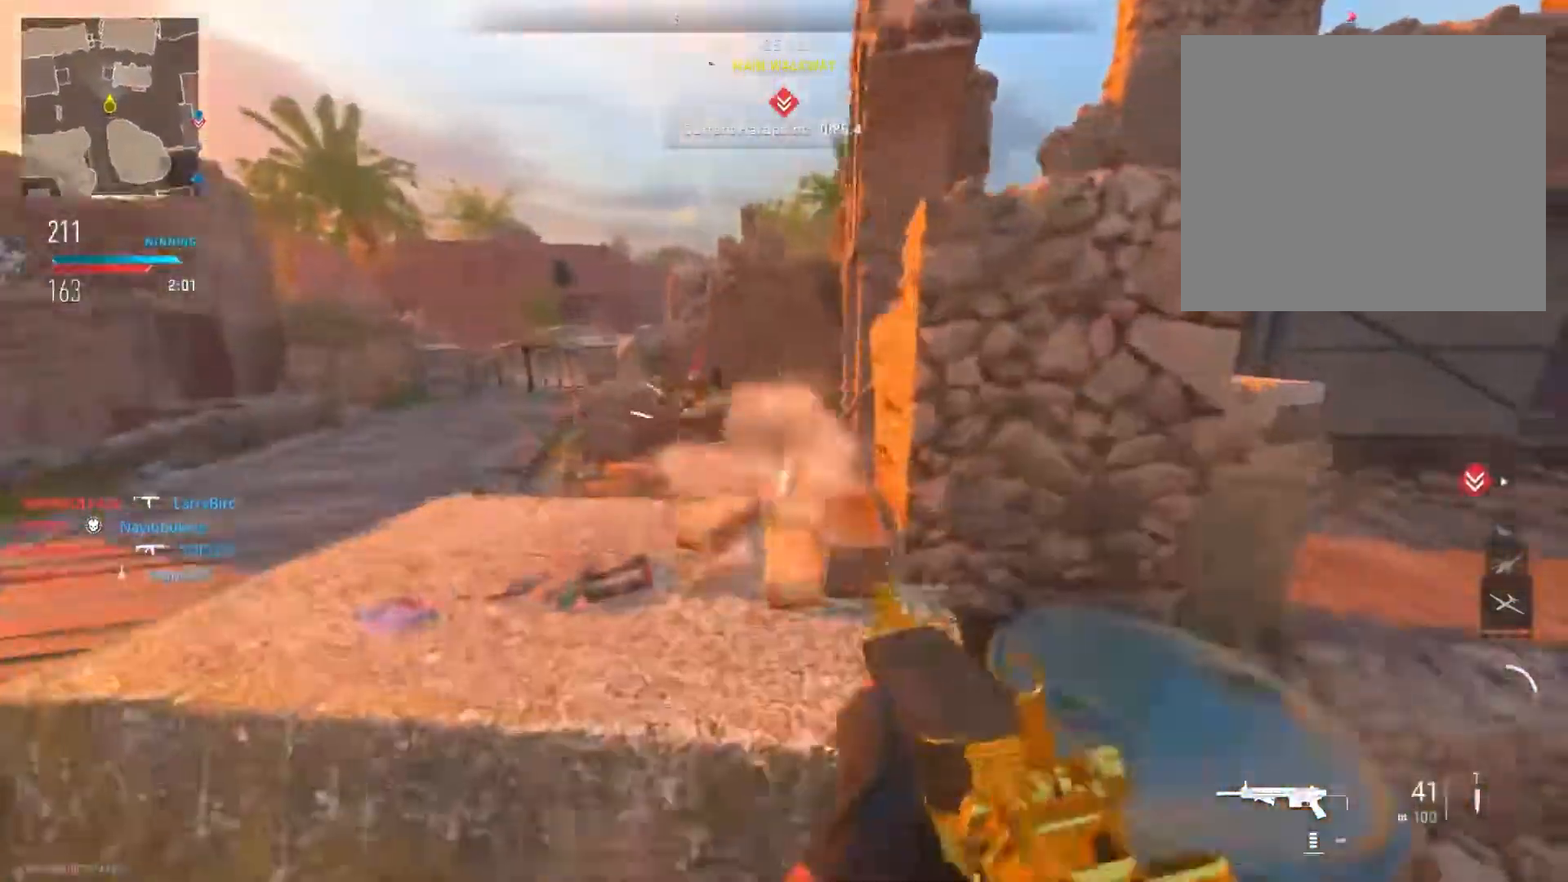
{"buttons": ["L2", "R2"], "left_stick": "down-left", "right_stick": "up", "events": [[33, "right_stick", "left"], [66, "left_stick", "down-left"], [133, "right_stick", "up"]]}
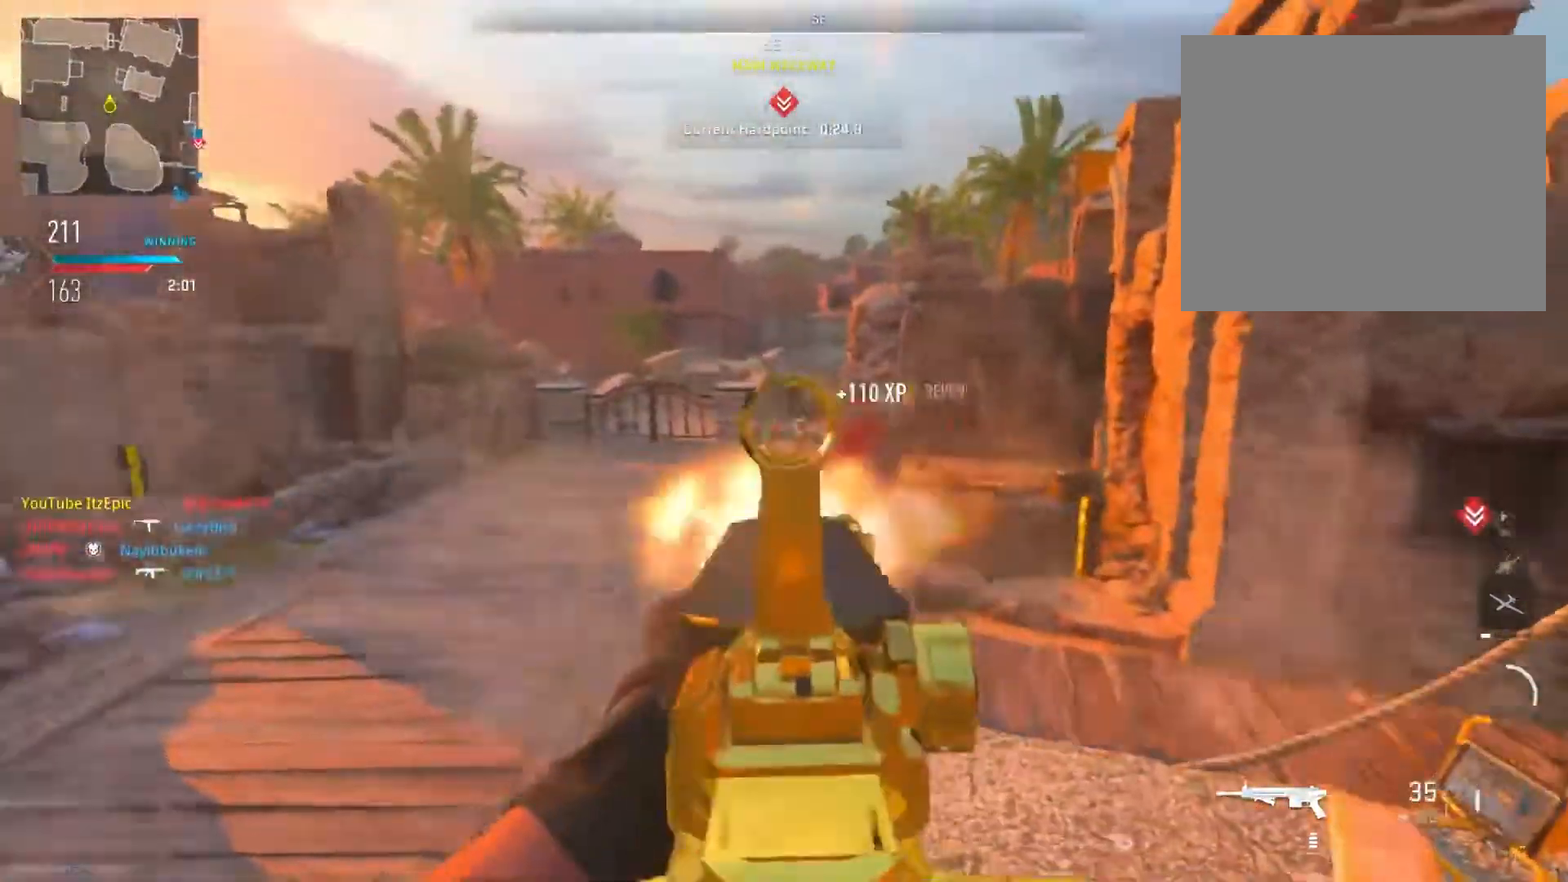
{"buttons": [], "left_stick": "left", "right_stick": "center", "events": [[17, "right_stick", "center"], [100, "right_stick", "down"], [133, "R2", "up"], [133, "left_stick", "up"], [184, "L2", "up"], [184, "right_stick", "down-right"], [300, "right_stick", "center"], [434, "left_stick", "left"]]}
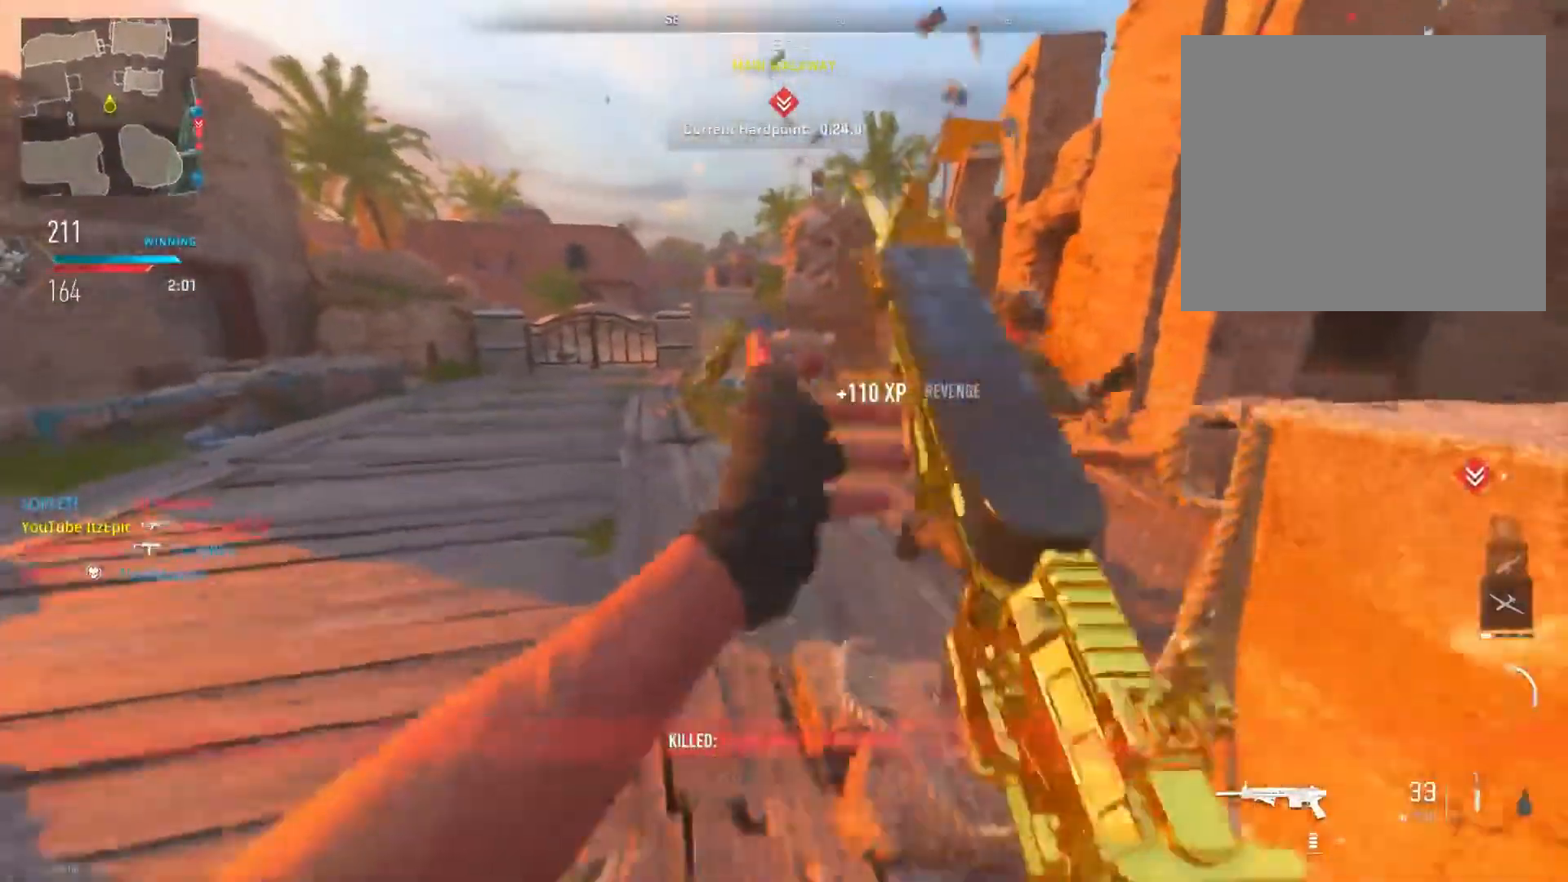
{"buttons": [], "left_stick": "up-right", "right_stick": "right", "events": [[16, "right_stick", "right"], [66, "left_stick", "up"], [483, "left_stick", "up-right"]]}
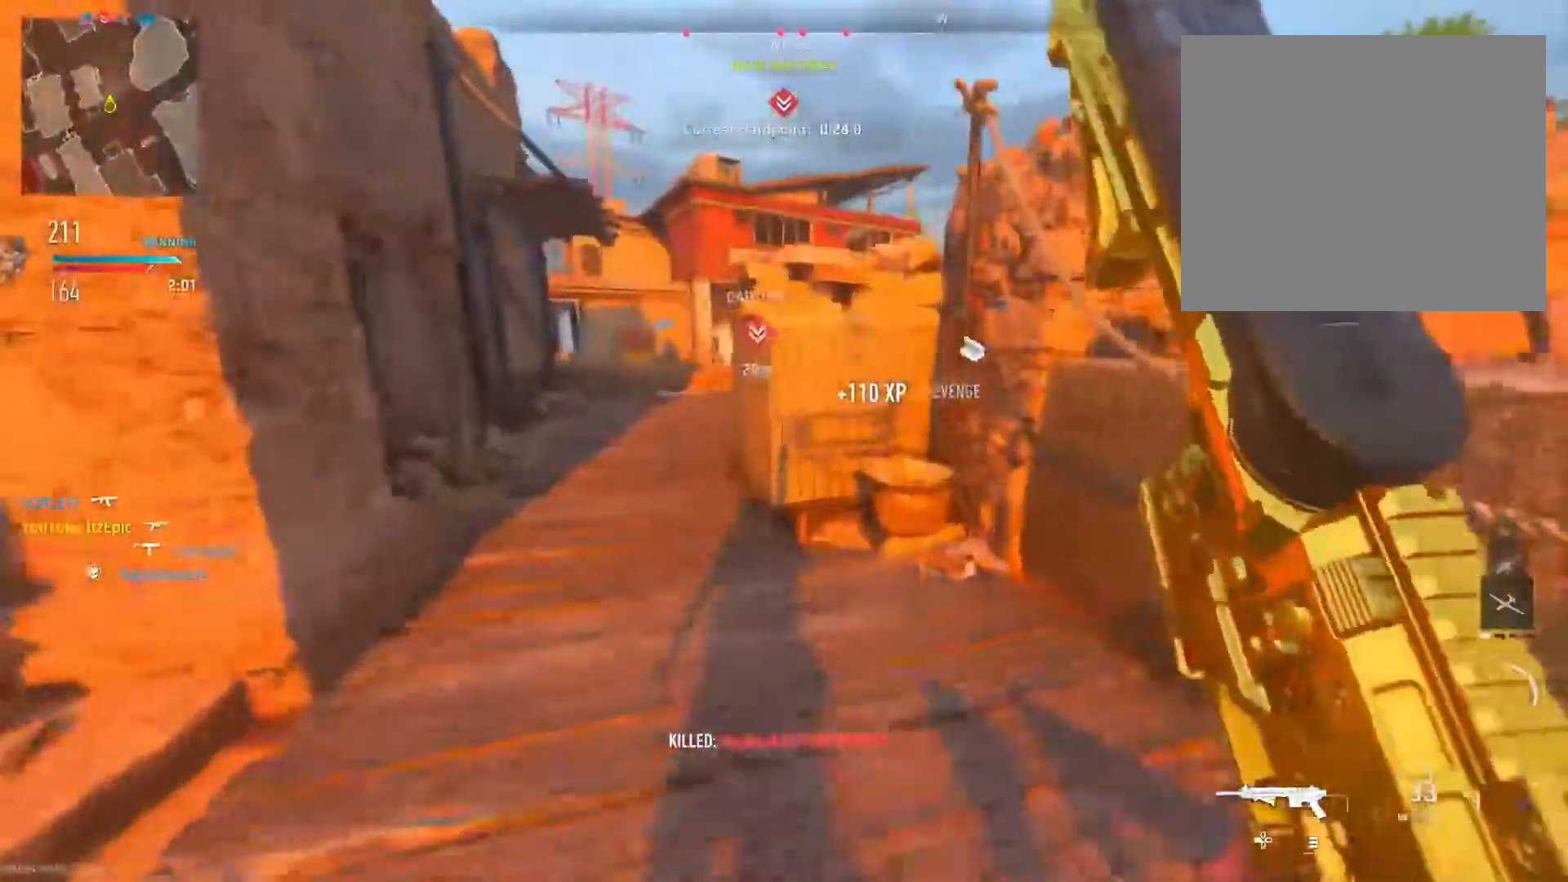
{"buttons": [], "left_stick": "up", "right_stick": "center", "events": [[33, "right_stick", "left"], [83, "left_stick", "up"], [217, "right_stick", "right"], [350, "right_stick", "center"]]}
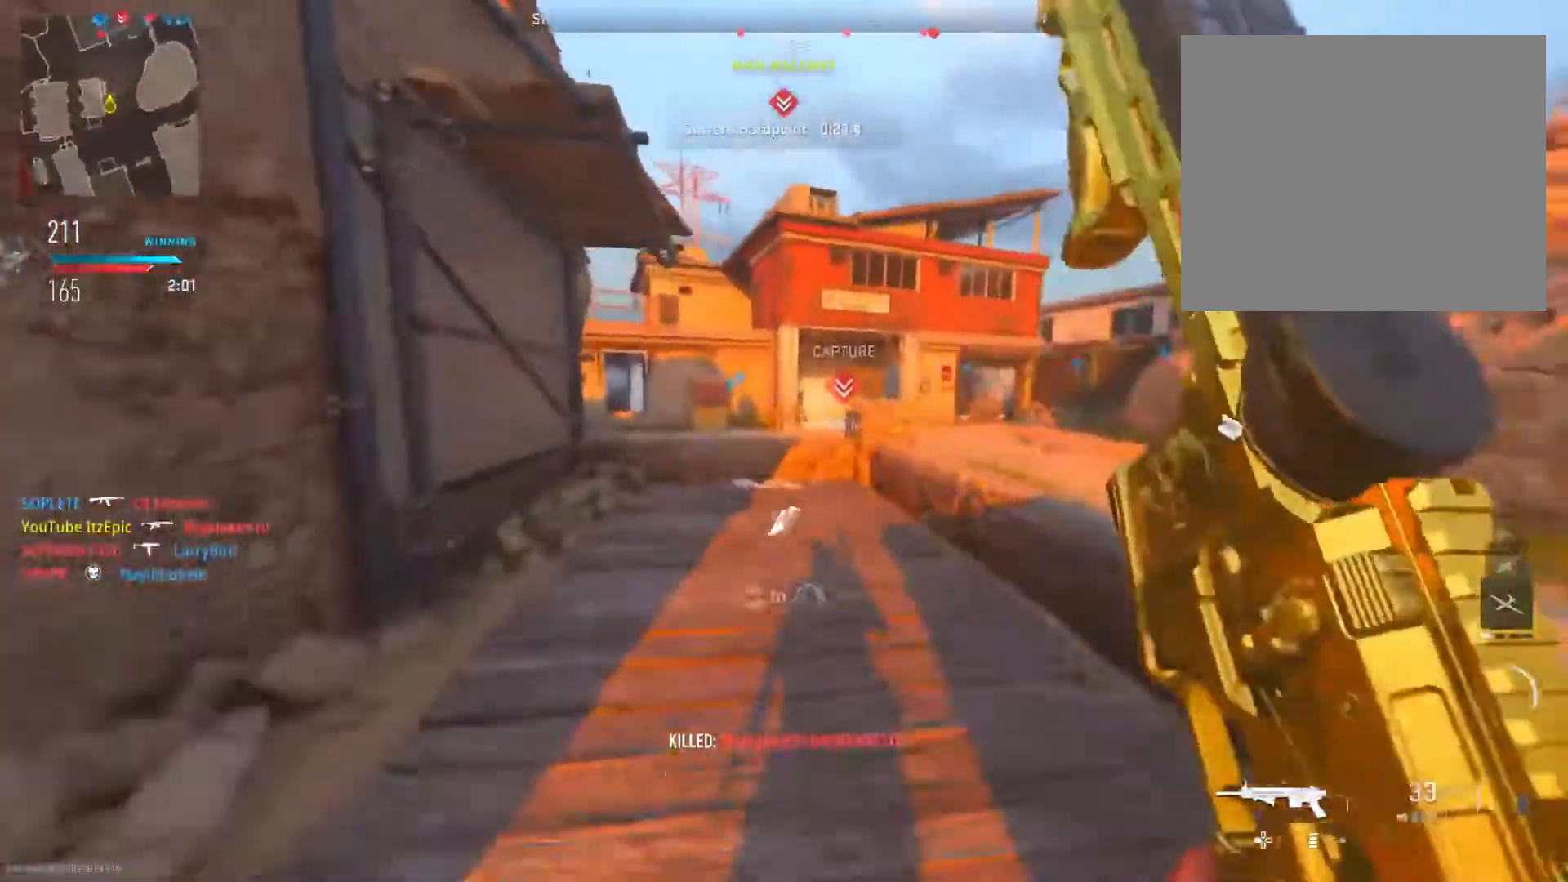
{"buttons": [], "left_stick": "up", "right_stick": "center", "events": [[350, "left_stick", "up-right"], [483, "left_stick", "up"]]}
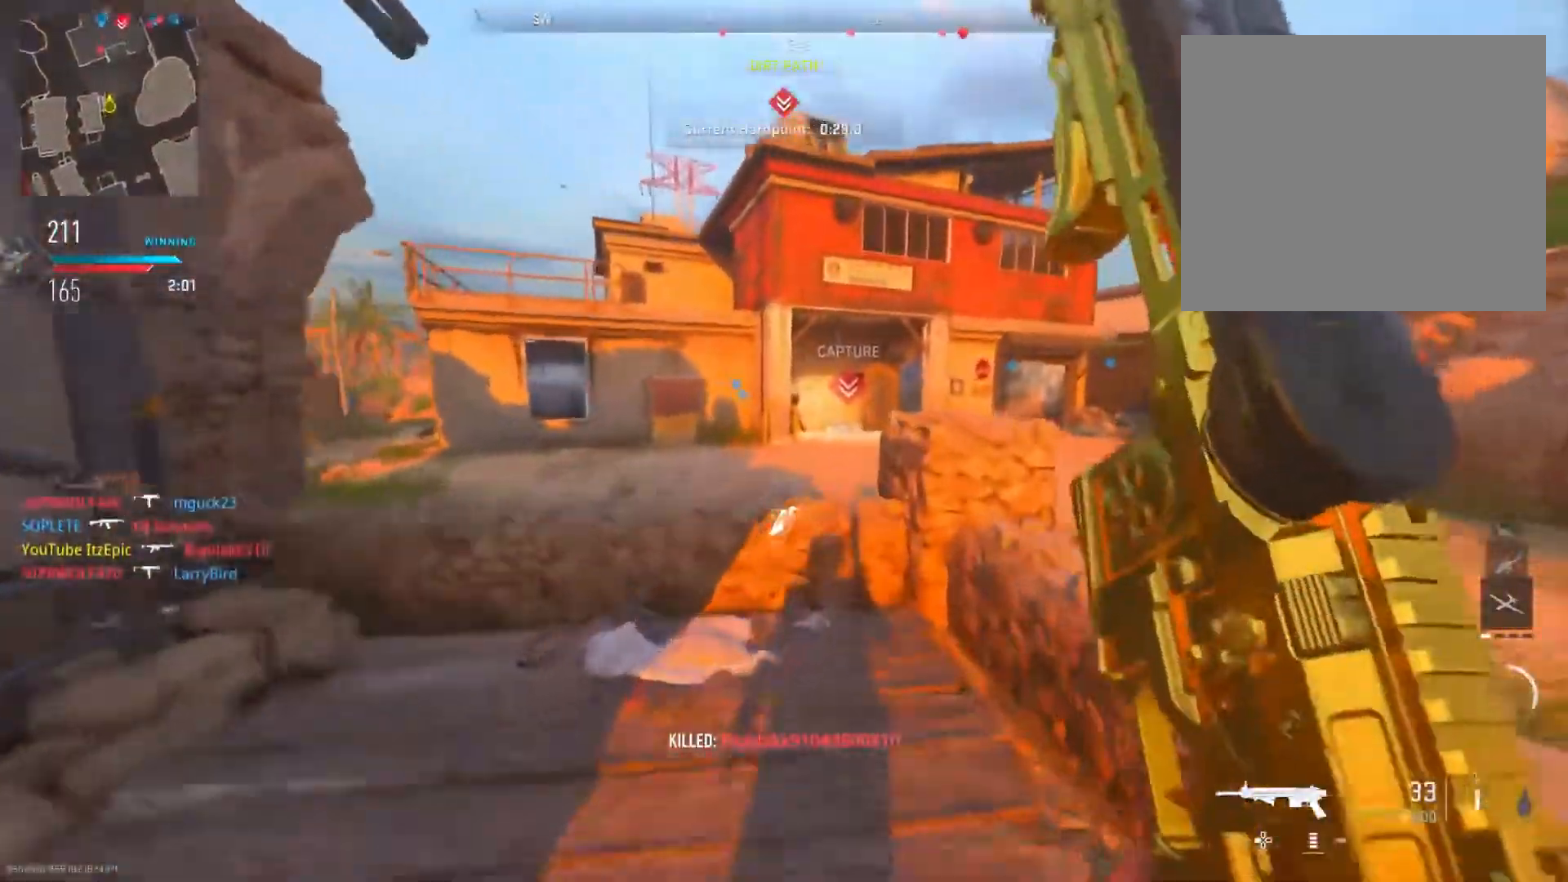
{"buttons": ["SQUARE"], "left_stick": "up", "right_stick": "center", "events": [[50, "R3", "down"], [184, "R3", "up"], [217, "CIRCLE", "down"], [367, "CIRCLE", "up"], [484, "SQUARE", "down"]]}
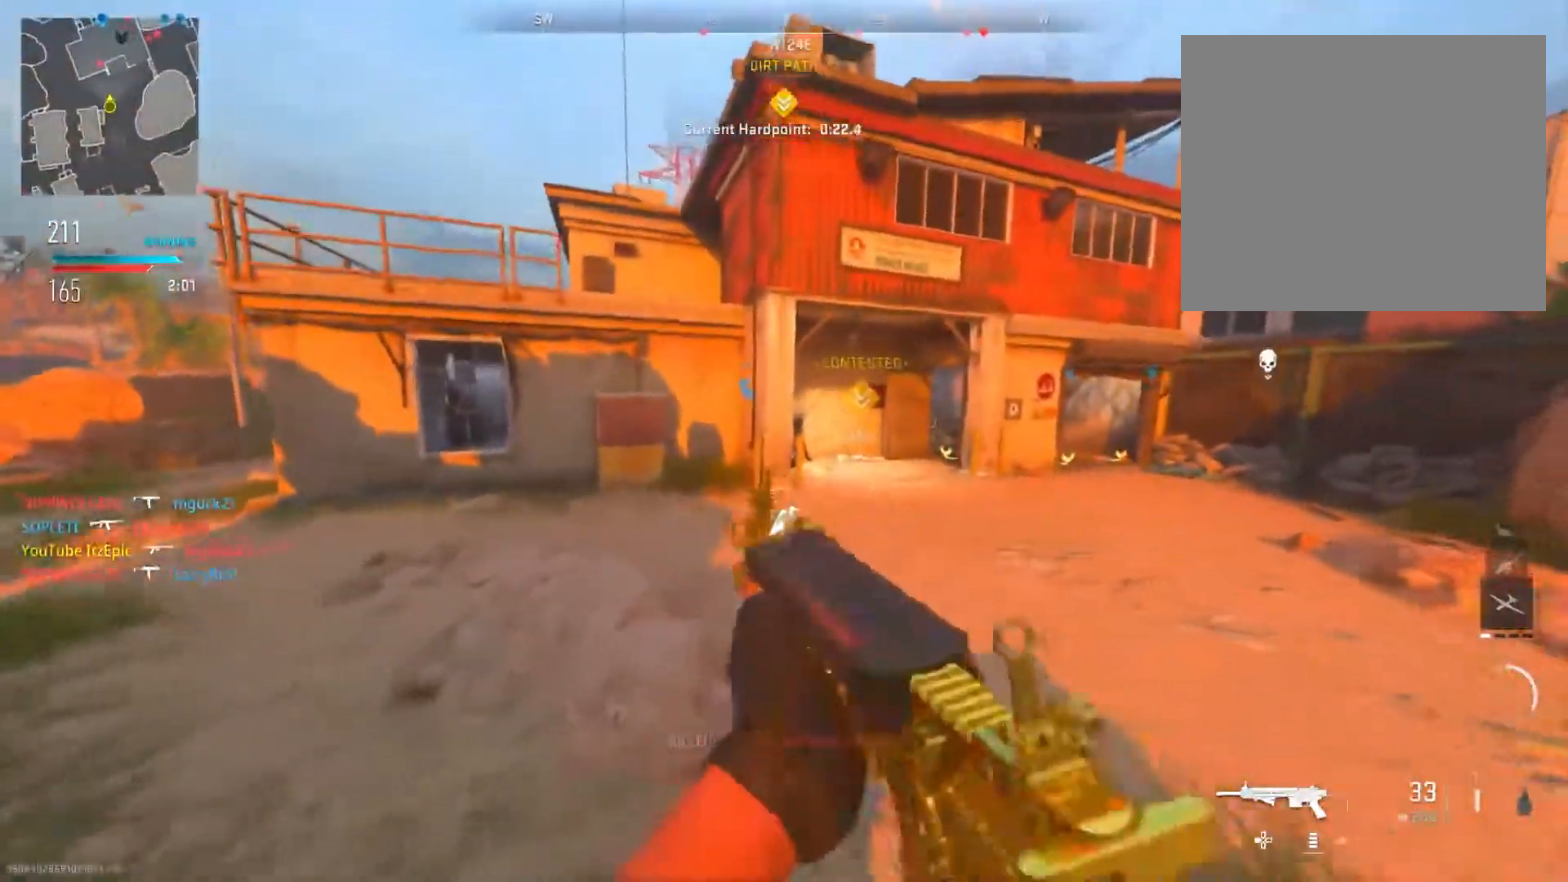
{"buttons": [], "left_stick": "up", "right_stick": "left", "events": [[133, "SQUARE", "up"], [400, "R3", "down"], [483, "R3", "up"], [500, "right_stick", "left"]]}
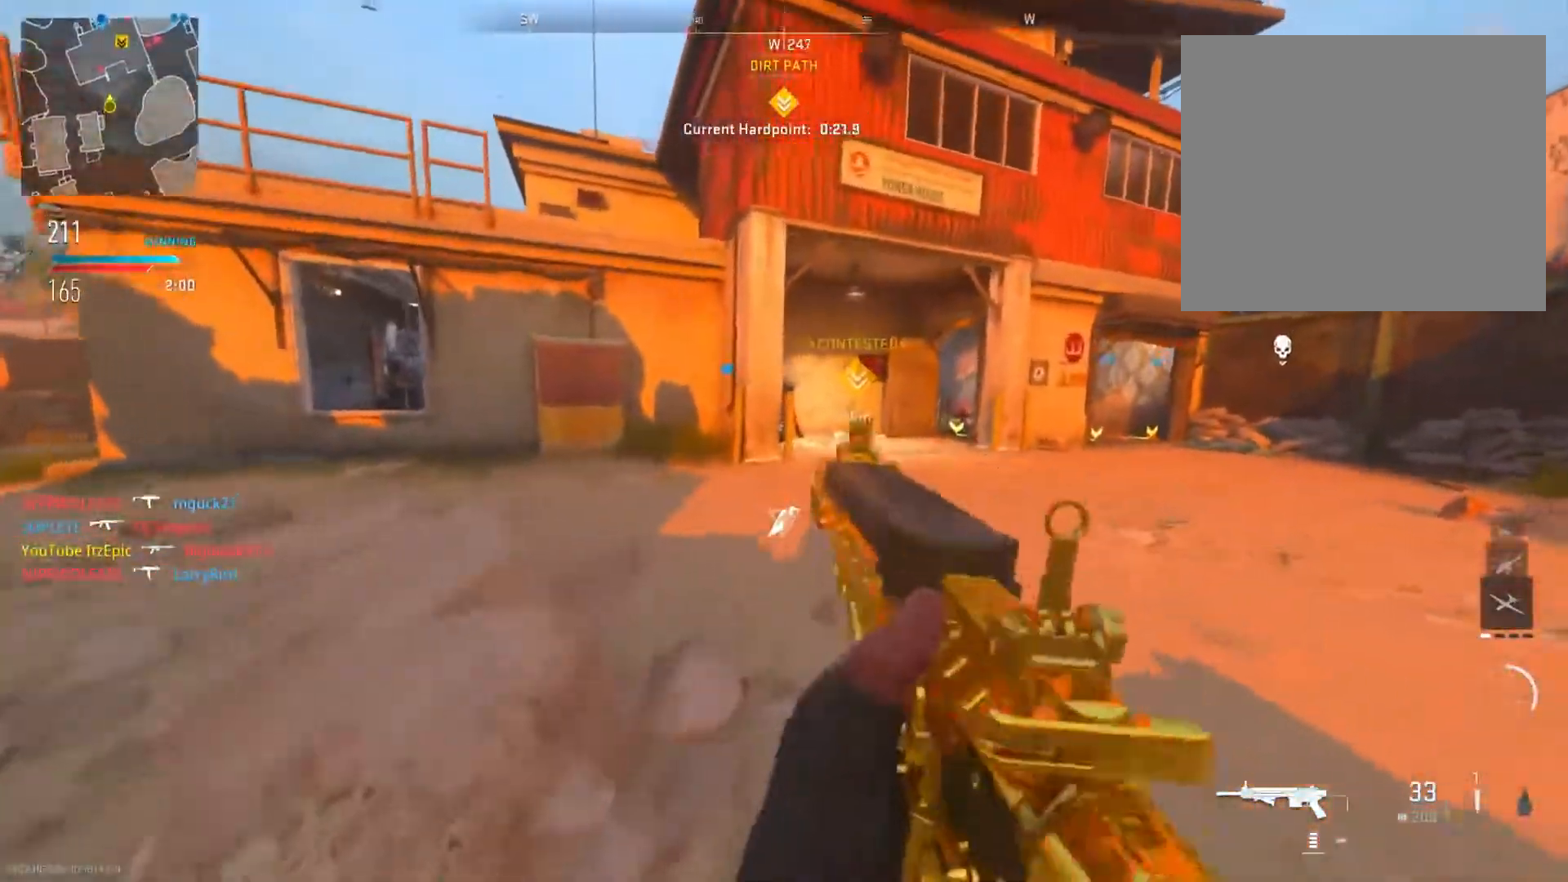
{"buttons": [], "left_stick": "left", "right_stick": "center", "events": [[50, "left_stick", "up-left"], [133, "right_stick", "center"], [467, "left_stick", "left"]]}
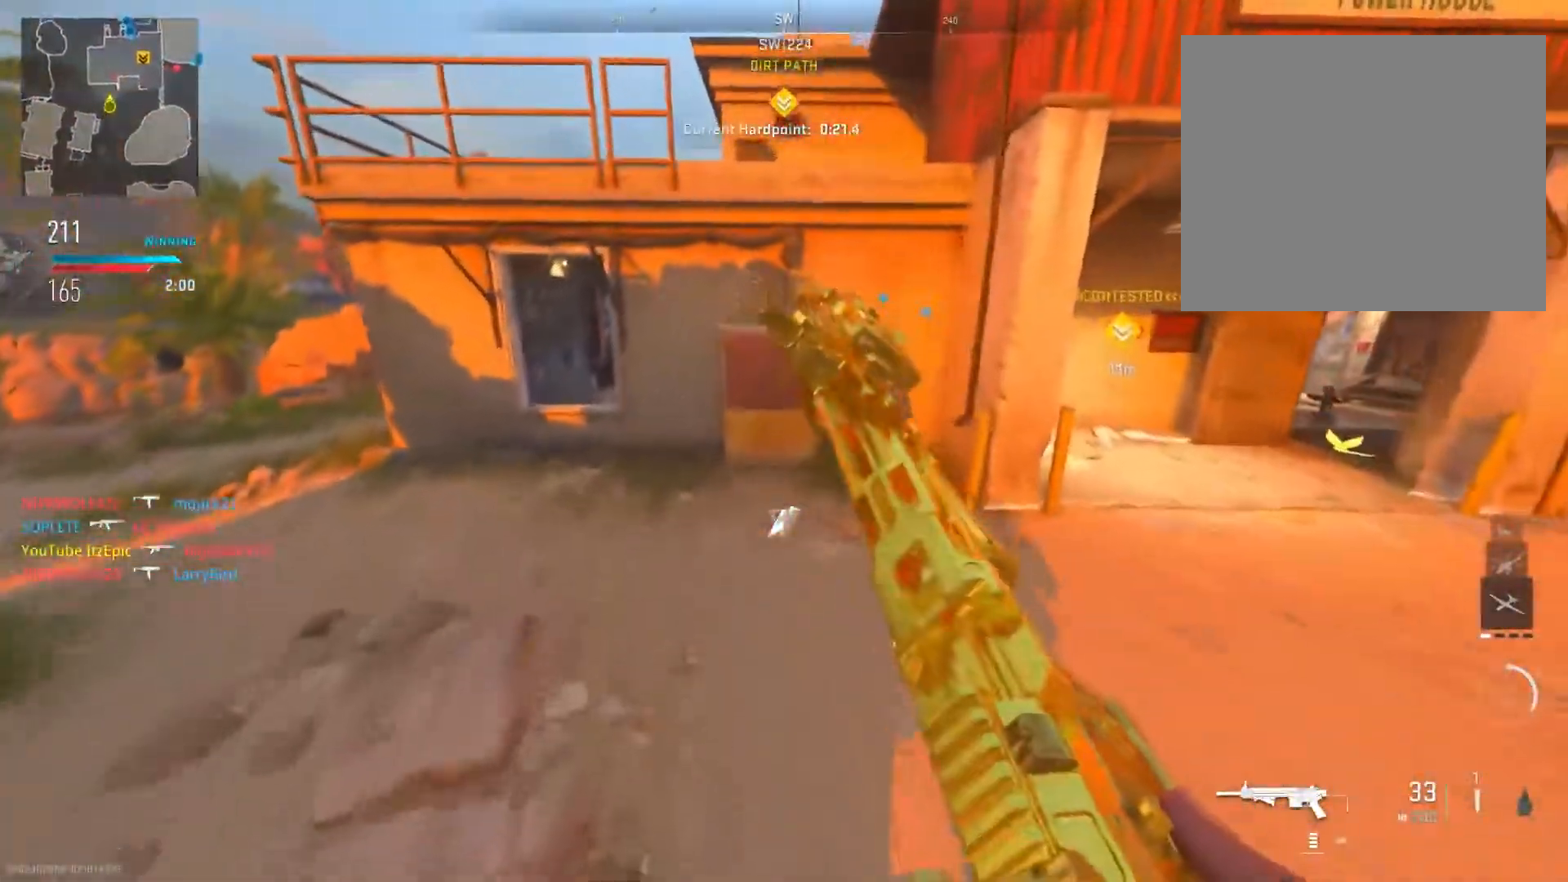
{"buttons": [], "left_stick": "left", "right_stick": "center", "events": [[368, "right_stick", "left"], [484, "right_stick", "center"]]}
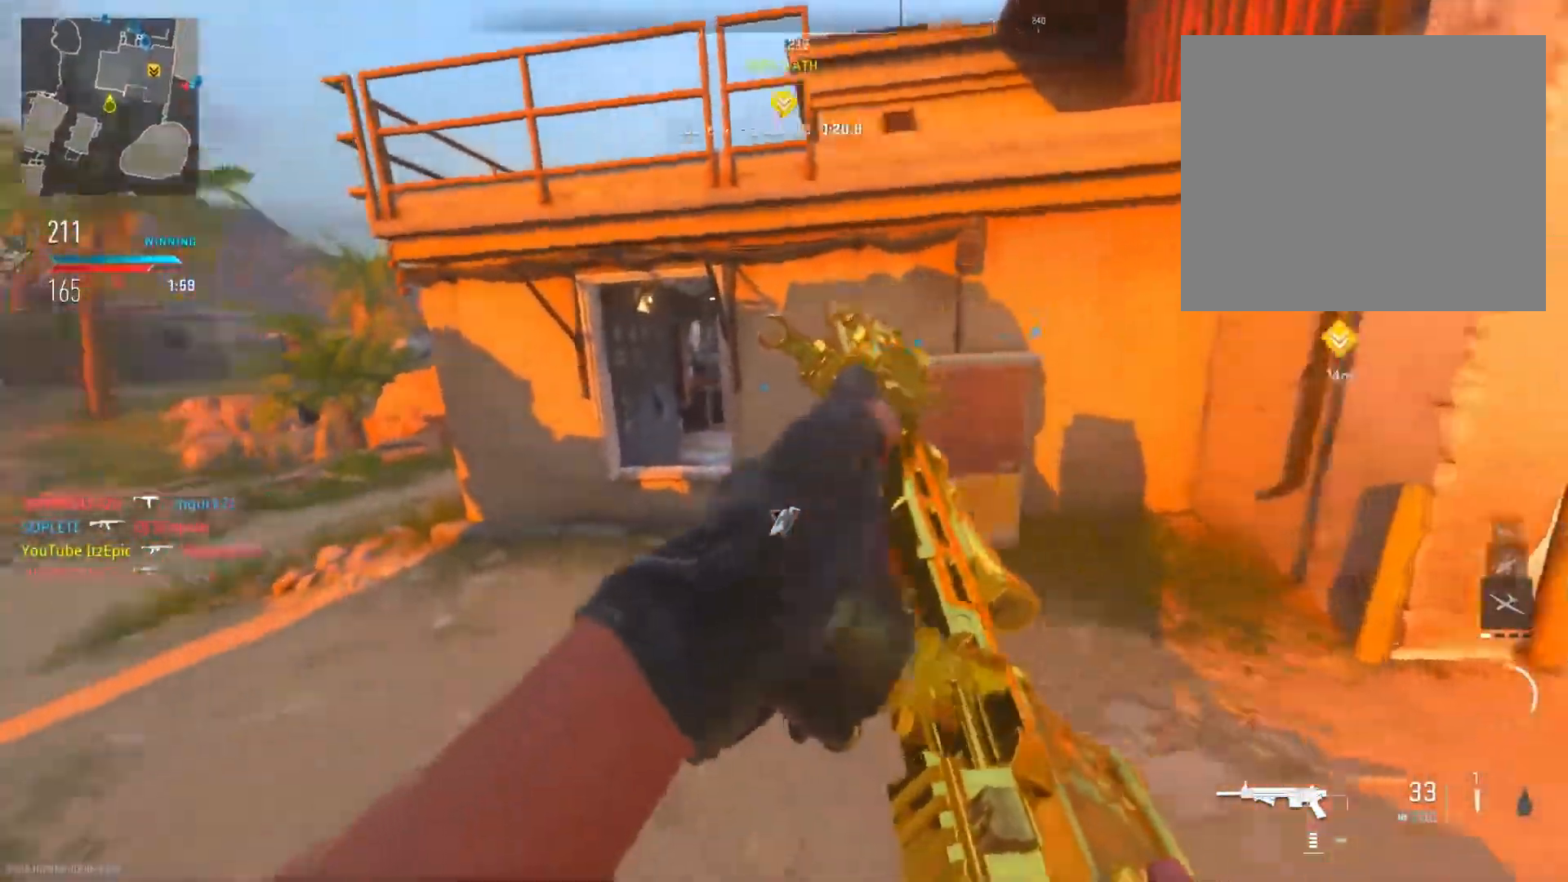
{"buttons": [], "left_stick": "up", "right_stick": "center", "events": [[117, "left_stick", "up"]]}
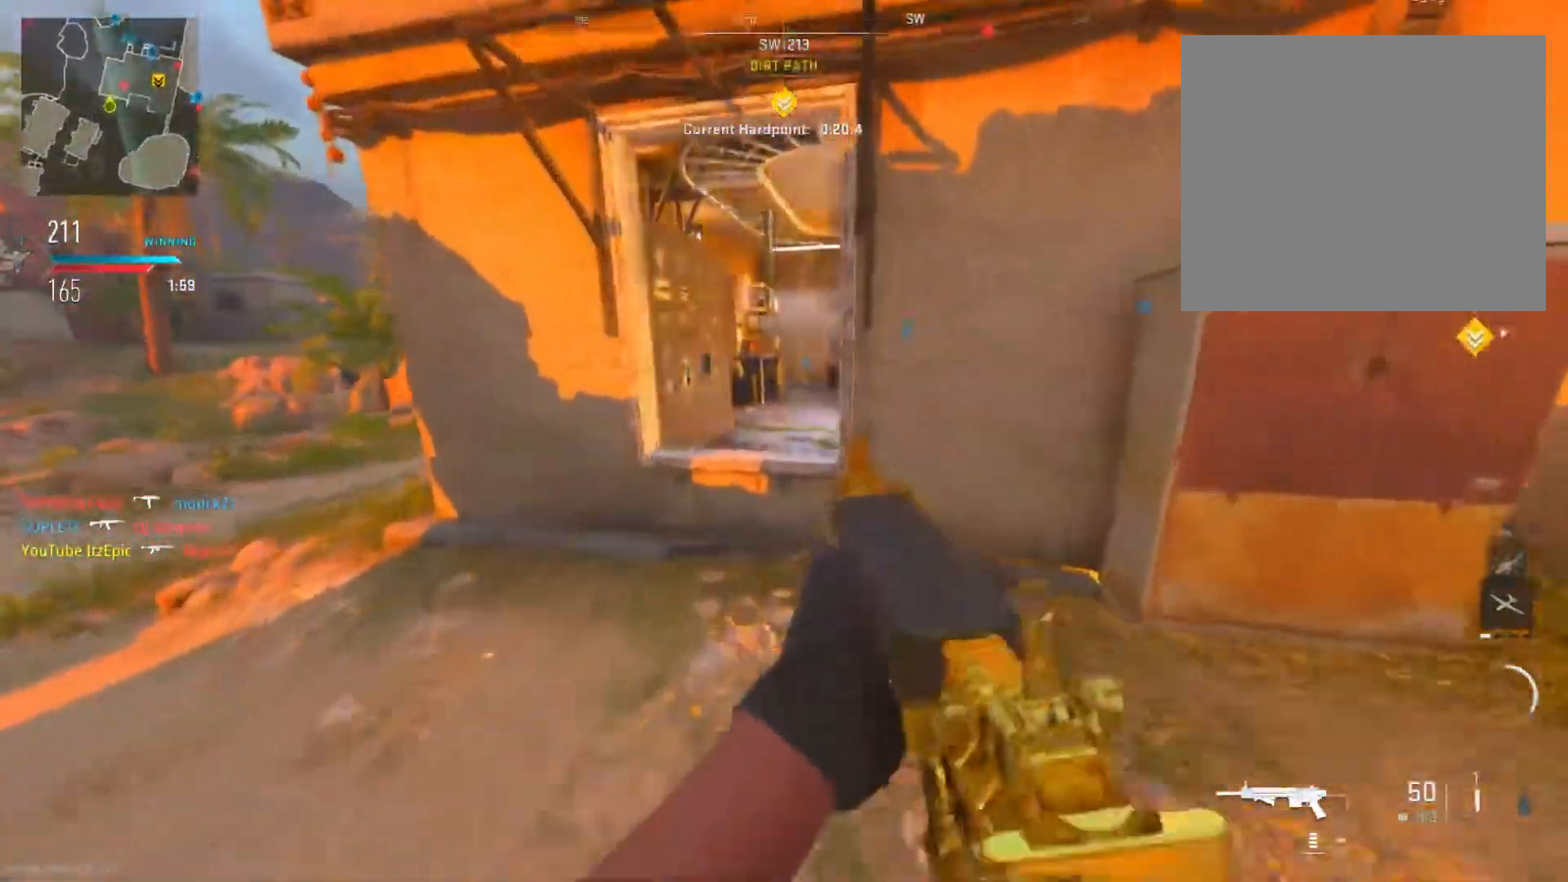
{"buttons": [], "left_stick": "up", "right_stick": "right", "events": [[83, "R3", "down"], [150, "right_stick", "right"], [216, "R3", "up"]]}
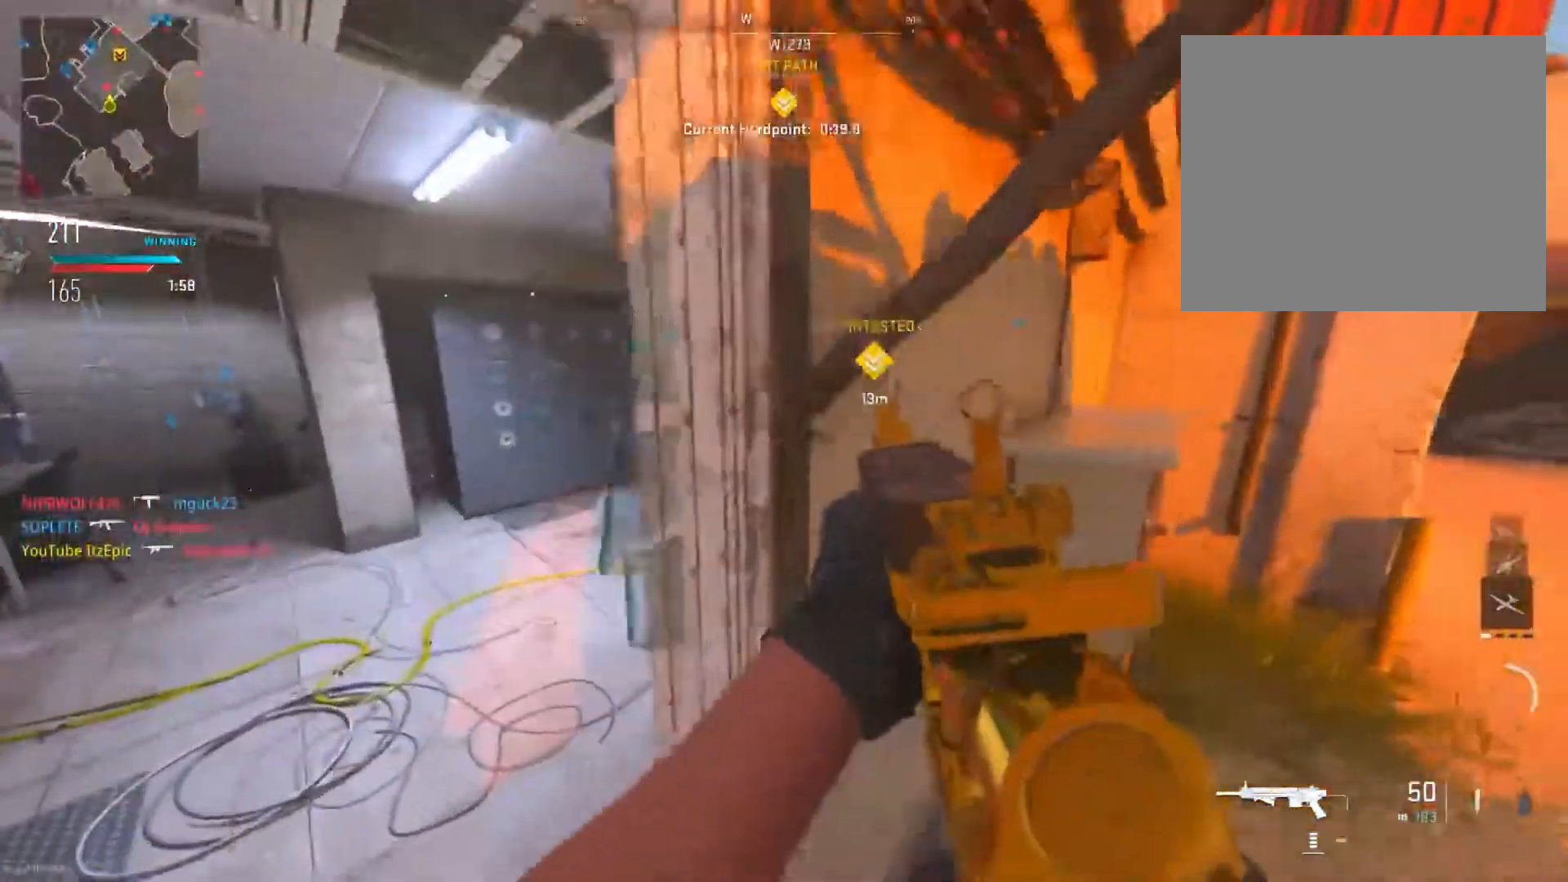
{"buttons": [], "left_stick": "up-left", "right_stick": "right", "events": [[33, "left_stick", "up-left"], [33, "right_stick", "center"], [150, "right_stick", "right"]]}
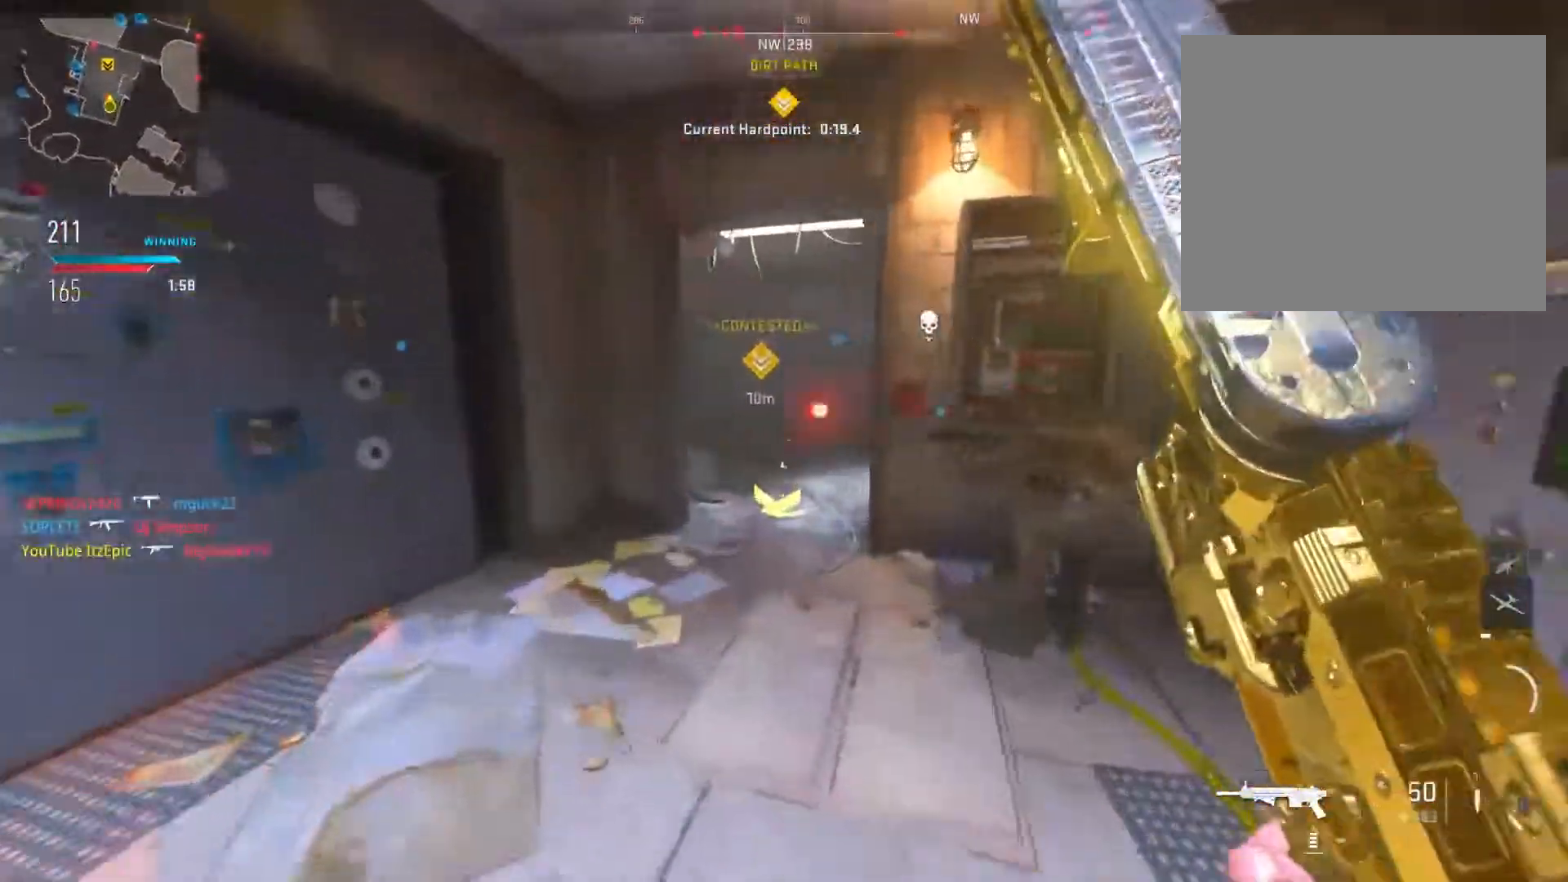
{"buttons": ["L2", "R2"], "left_stick": "down-right", "right_stick": "right", "events": [[33, "left_stick", "up"], [200, "L2", "down"], [216, "left_stick", "right"], [283, "left_stick", "down-right"], [450, "R2", "down"]]}
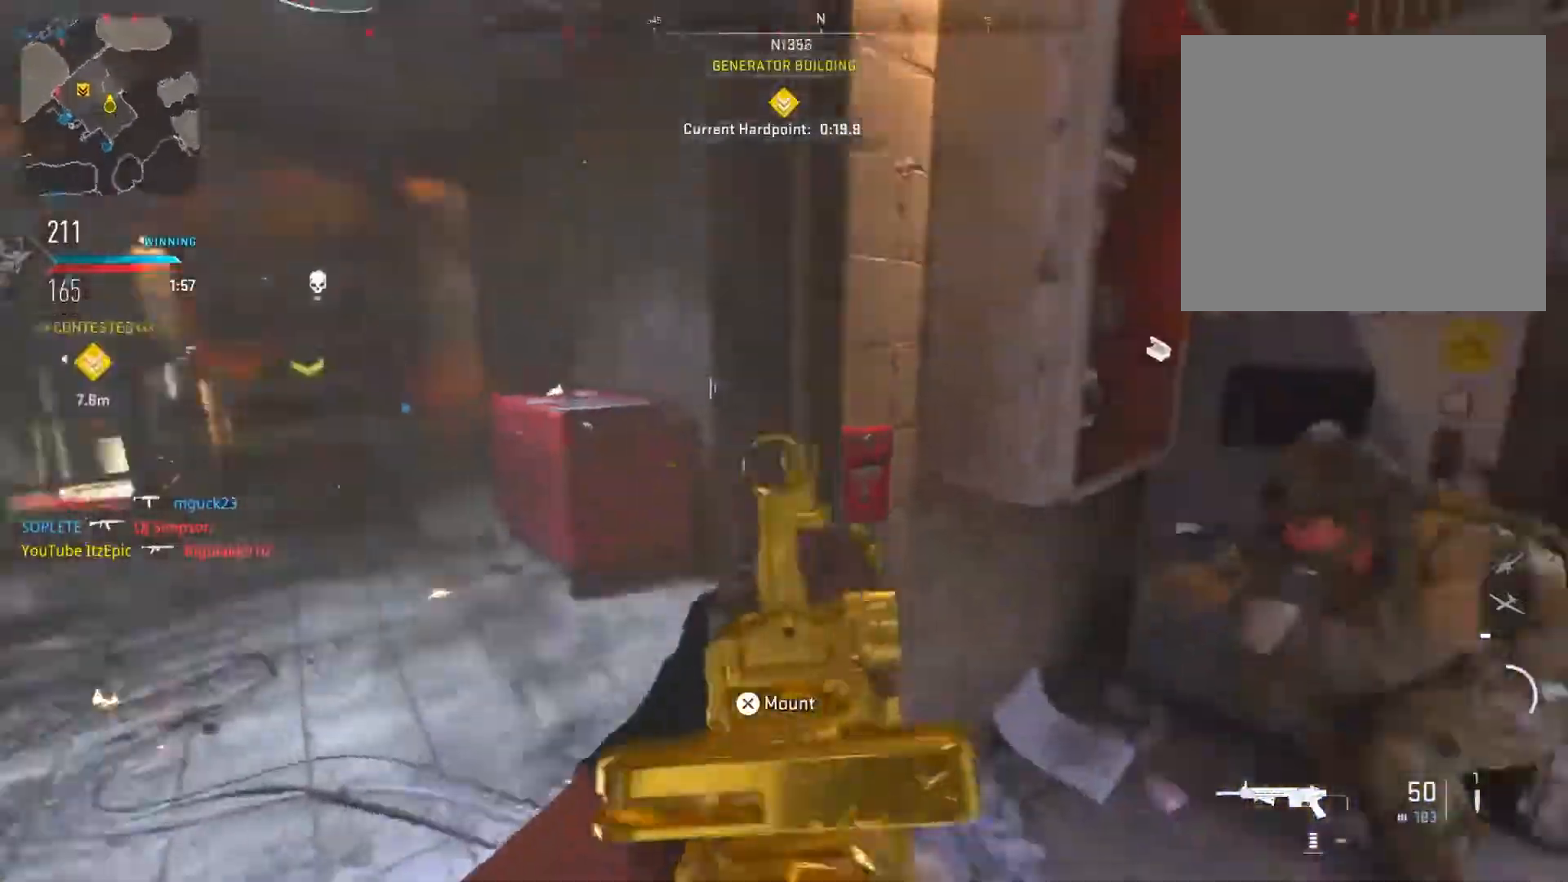
{"buttons": ["L2", "R2"], "left_stick": "down-right", "right_stick": "down", "events": [[251, "right_stick", "left"], [384, "right_stick", "down"]]}
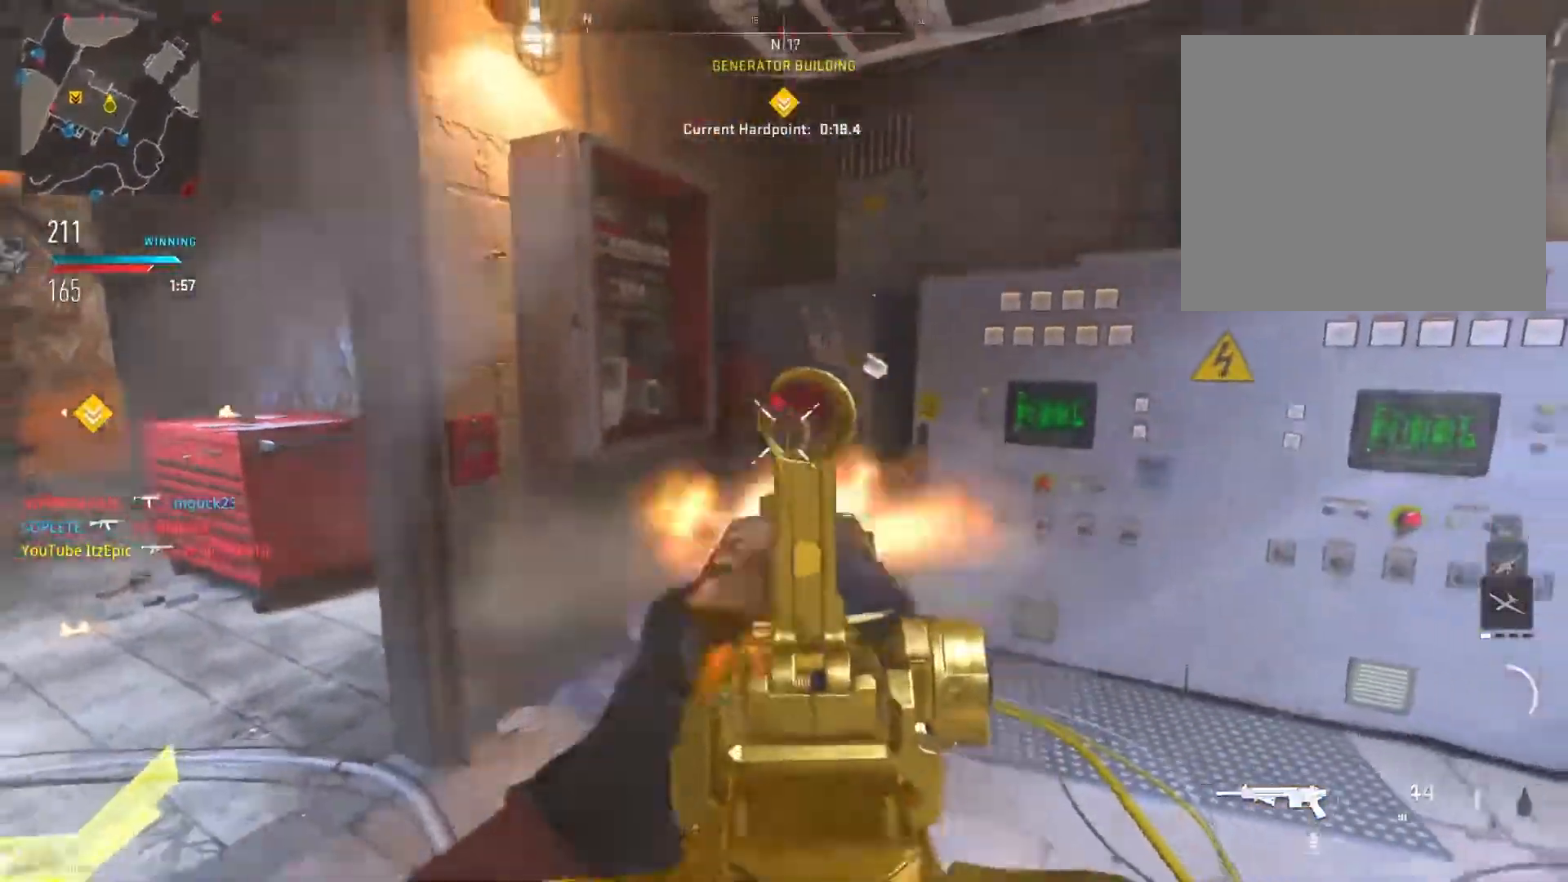
{"buttons": [], "left_stick": "up-right", "right_stick": "left", "events": [[150, "right_stick", "left"], [283, "R2", "up"], [283, "left_stick", "up-right"], [300, "L2", "up"]]}
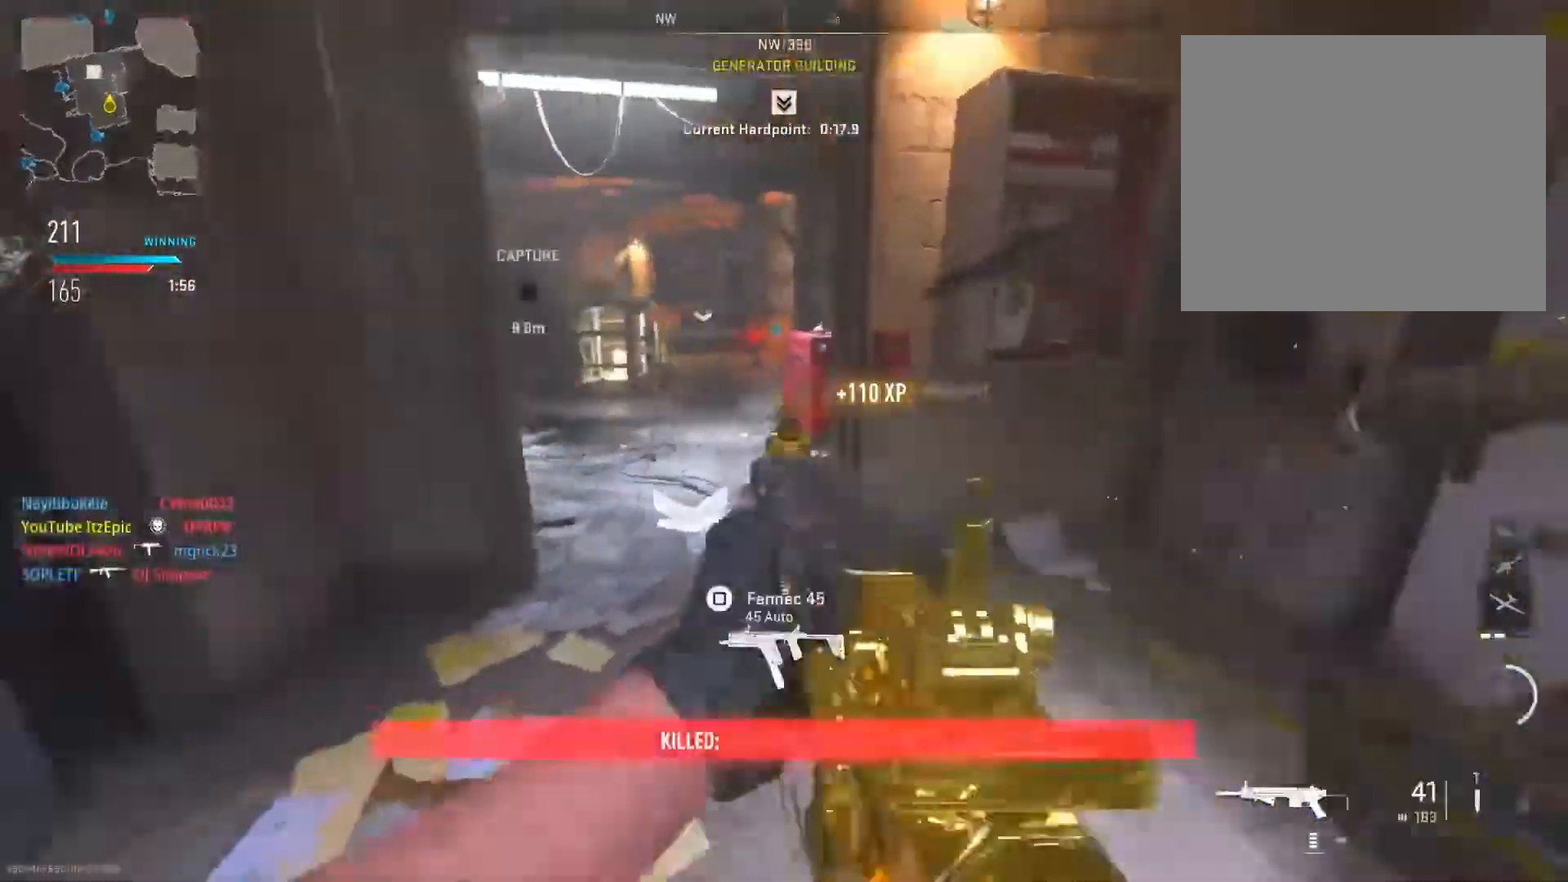
{"buttons": [], "left_stick": "up", "right_stick": "left", "events": [[34, "left_stick", "up"], [50, "right_stick", "center"], [317, "right_stick", "left"]]}
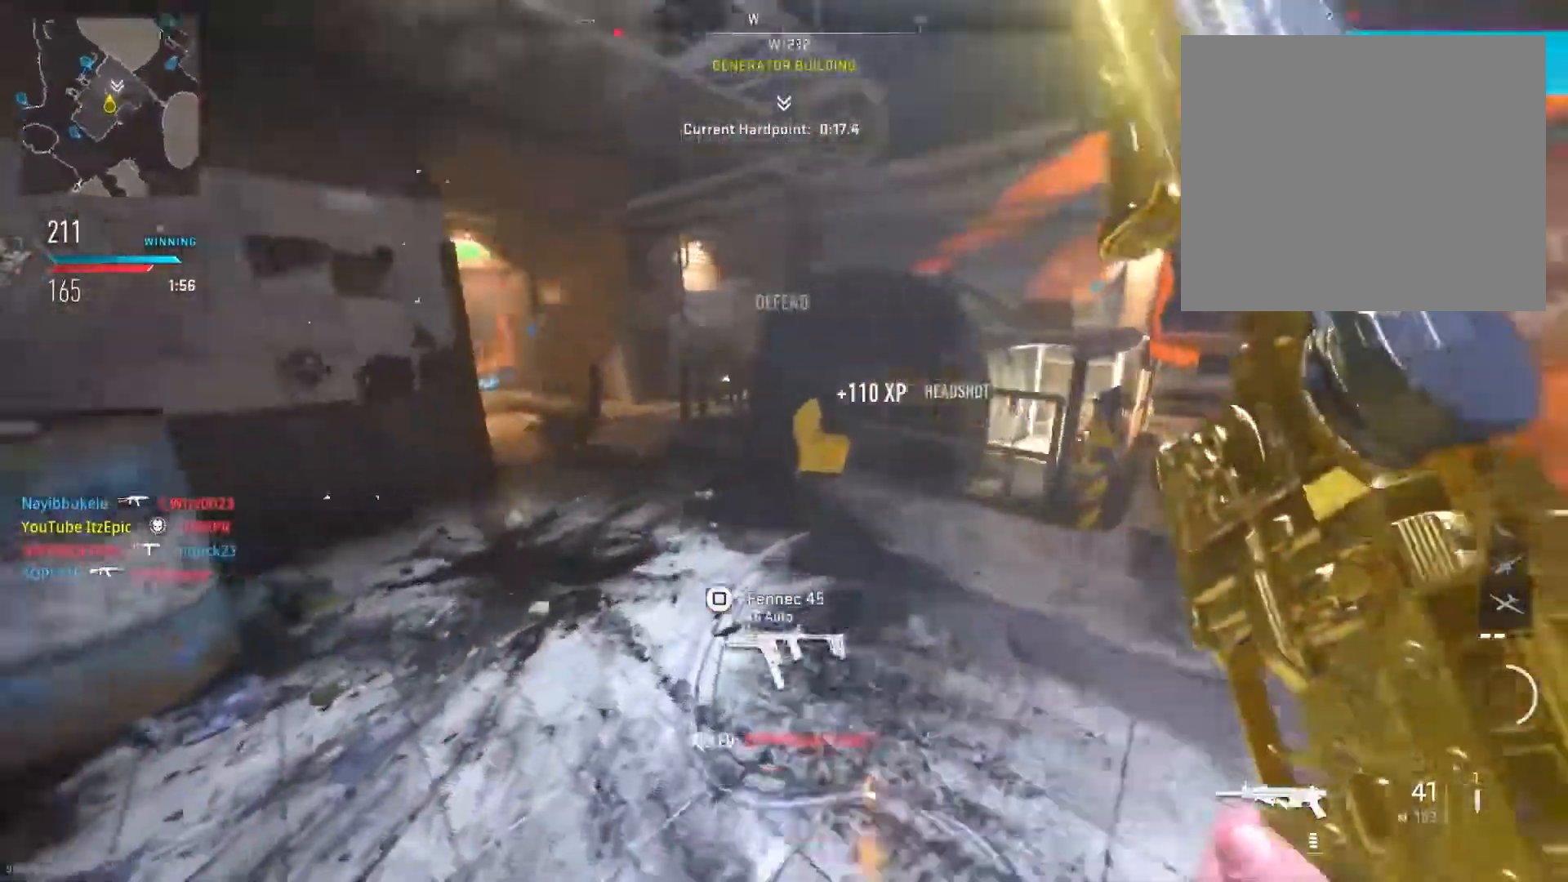
{"buttons": ["L2", "R3"], "left_stick": "up", "right_stick": "center", "events": [[367, "R3", "down"], [367, "right_stick", "center"], [467, "L2", "down"]]}
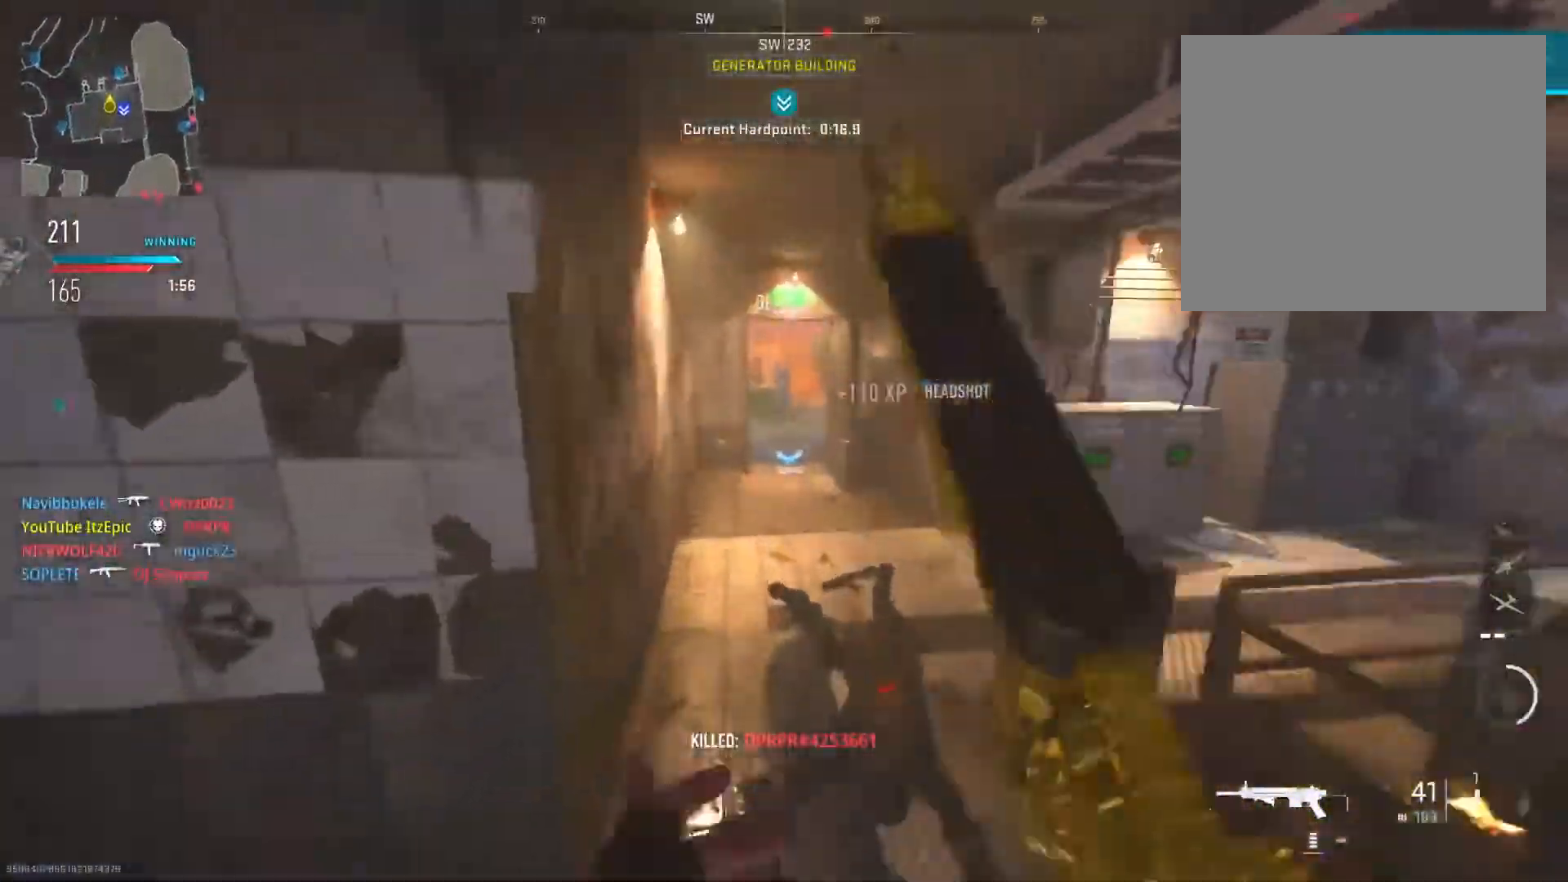
{"buttons": [], "left_stick": "up", "right_stick": "left", "events": [[34, "R3", "up"], [50, "right_stick", "right"], [167, "L2", "up"], [417, "right_stick", "center"], [467, "right_stick", "left"]]}
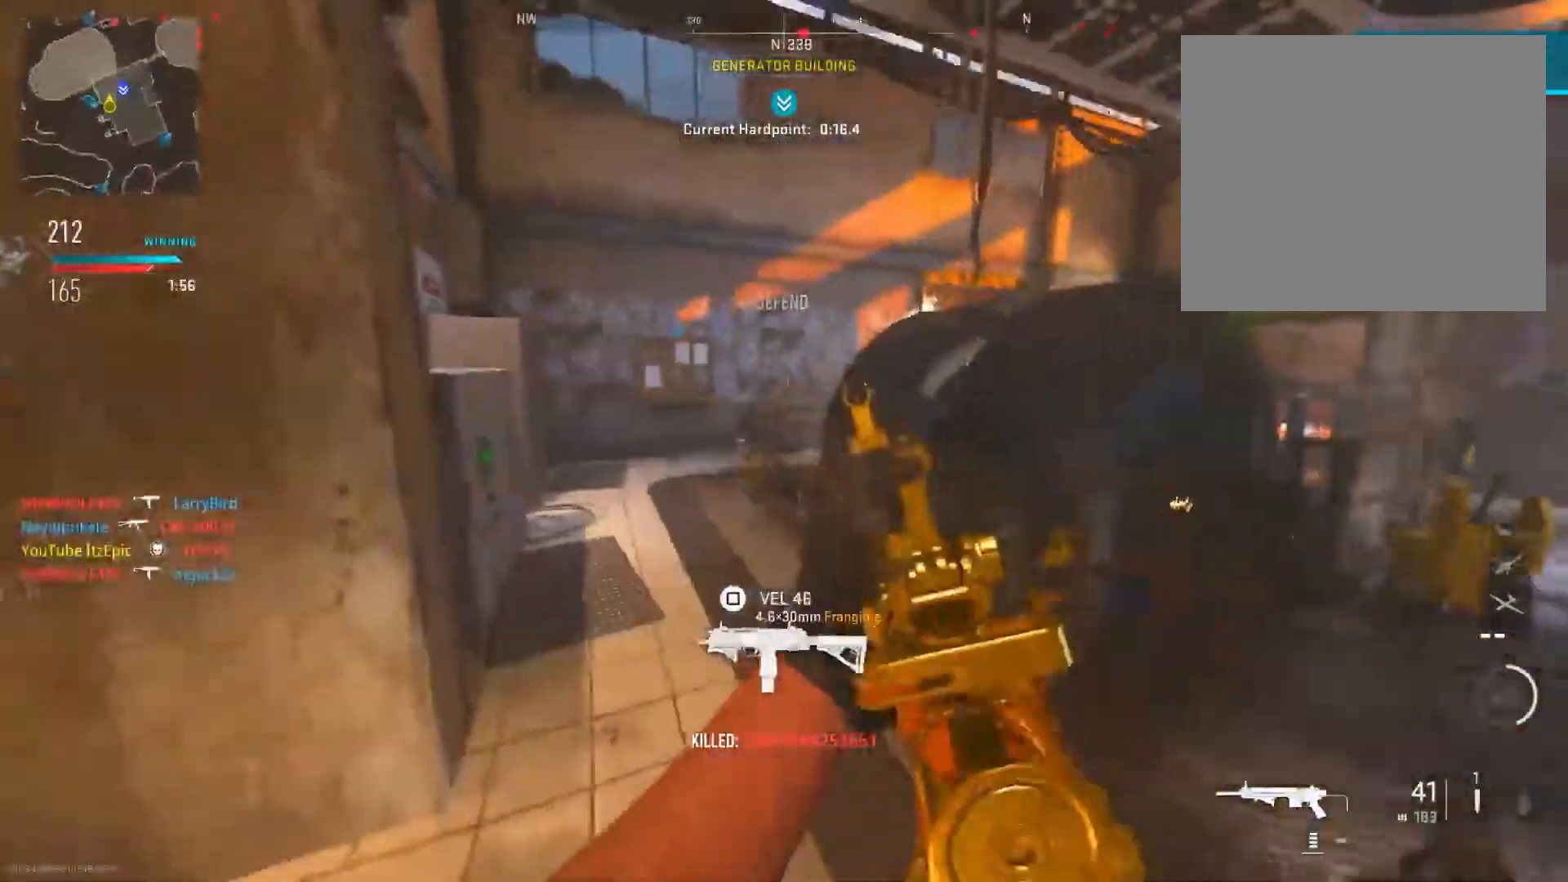
{"buttons": [], "left_stick": "up", "right_stick": "center", "events": [[100, "right_stick", "center"], [150, "right_stick", "right"], [267, "right_stick", "center"]]}
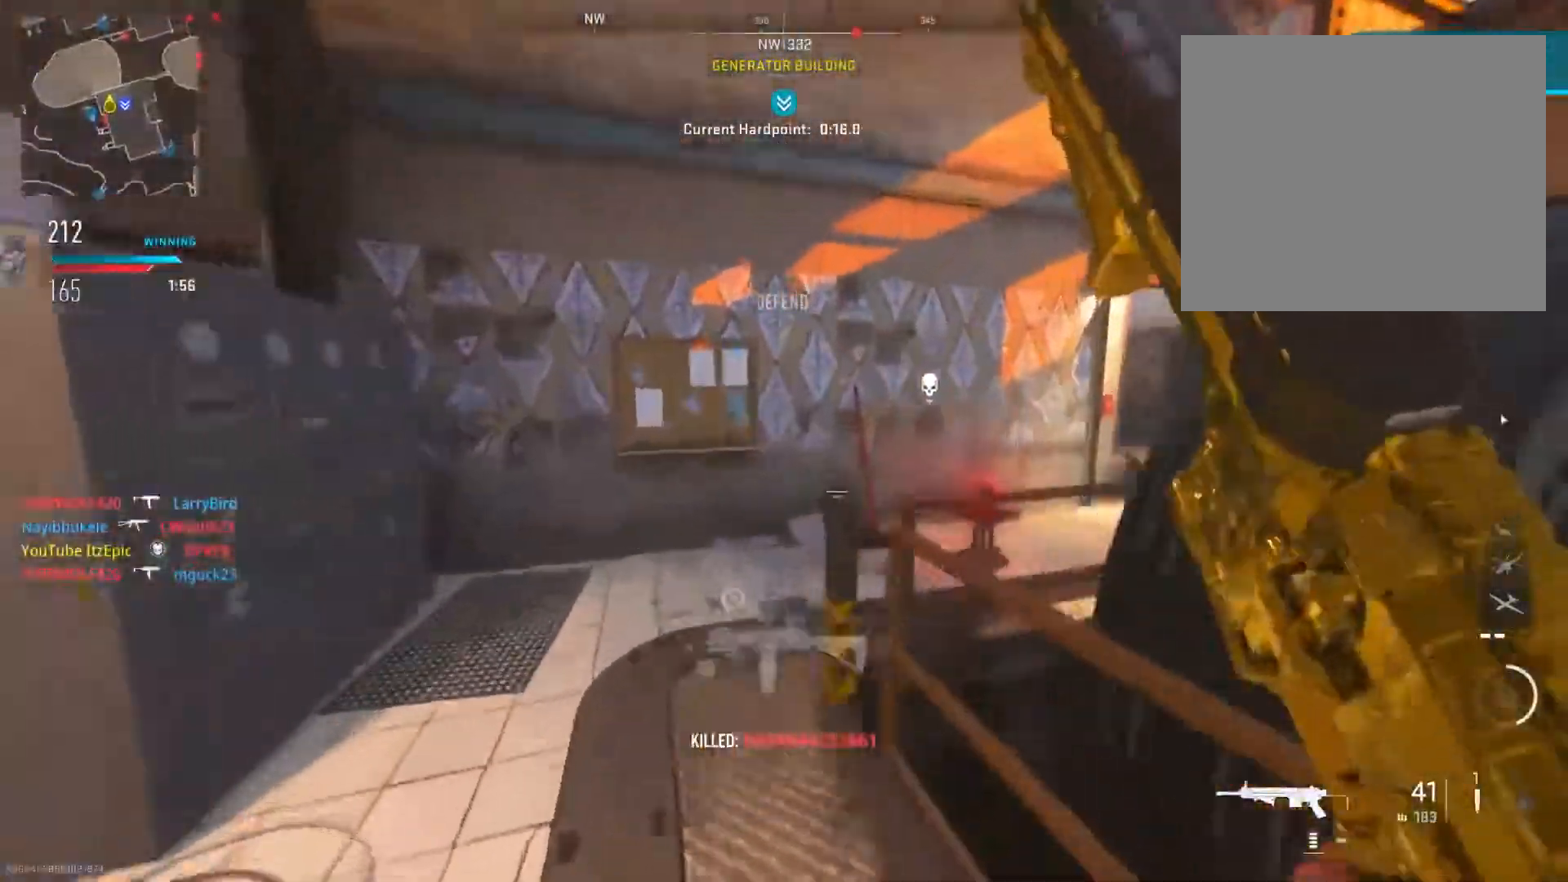
{"buttons": [], "left_stick": "up-right", "right_stick": "center", "events": [[100, "right_stick", "right"], [217, "left_stick", "up-right"], [434, "right_stick", "center"]]}
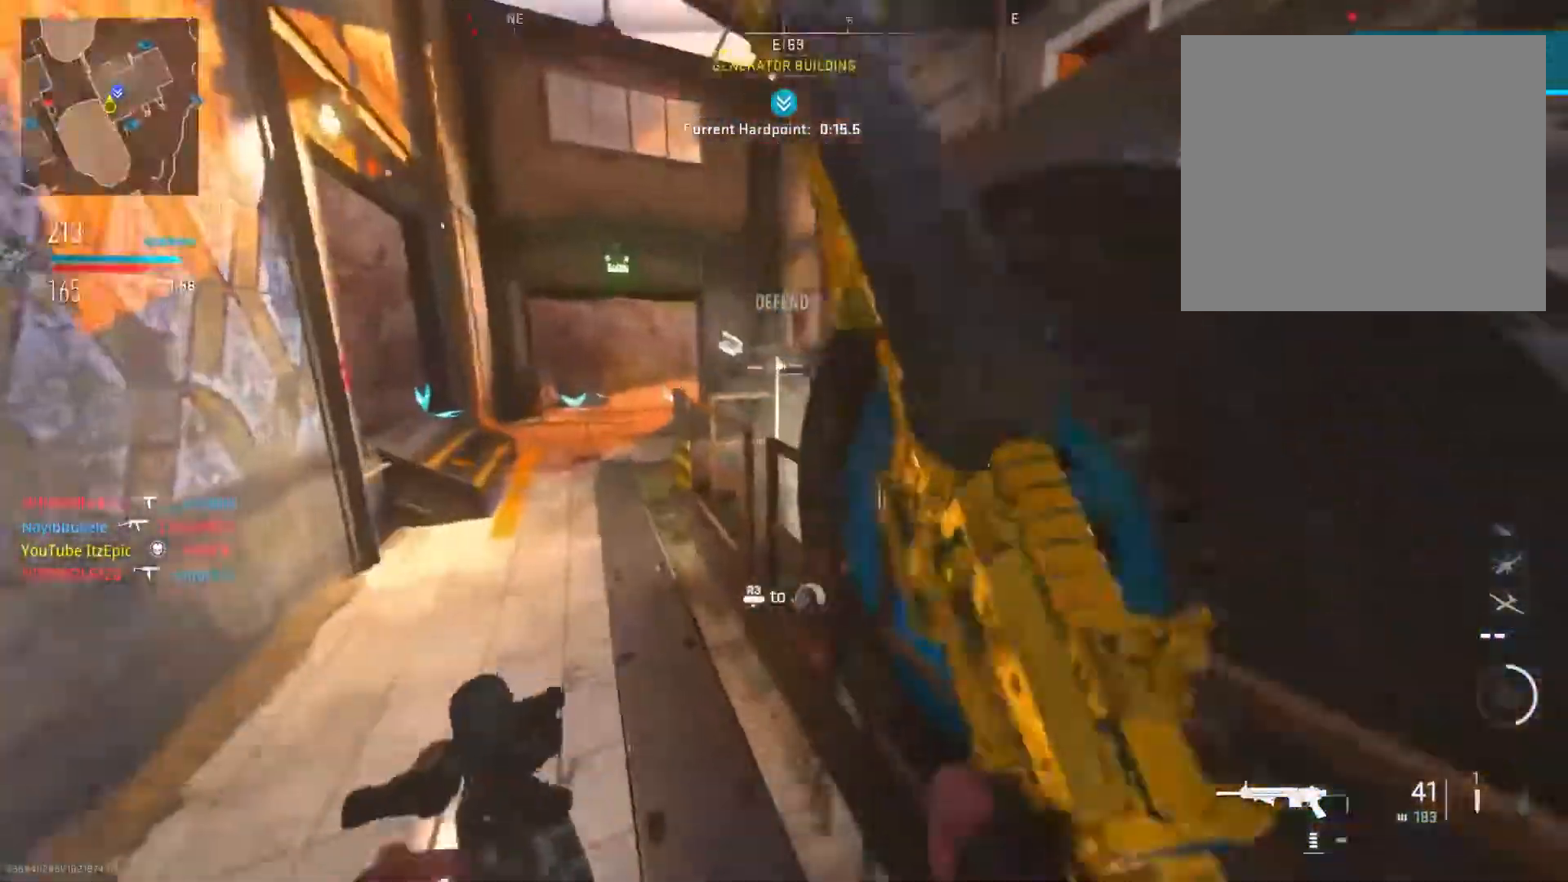
{"buttons": [], "left_stick": "up-right", "right_stick": "down", "events": [[50, "right_stick", "left"], [450, "right_stick", "center"], [500, "right_stick", "down"]]}
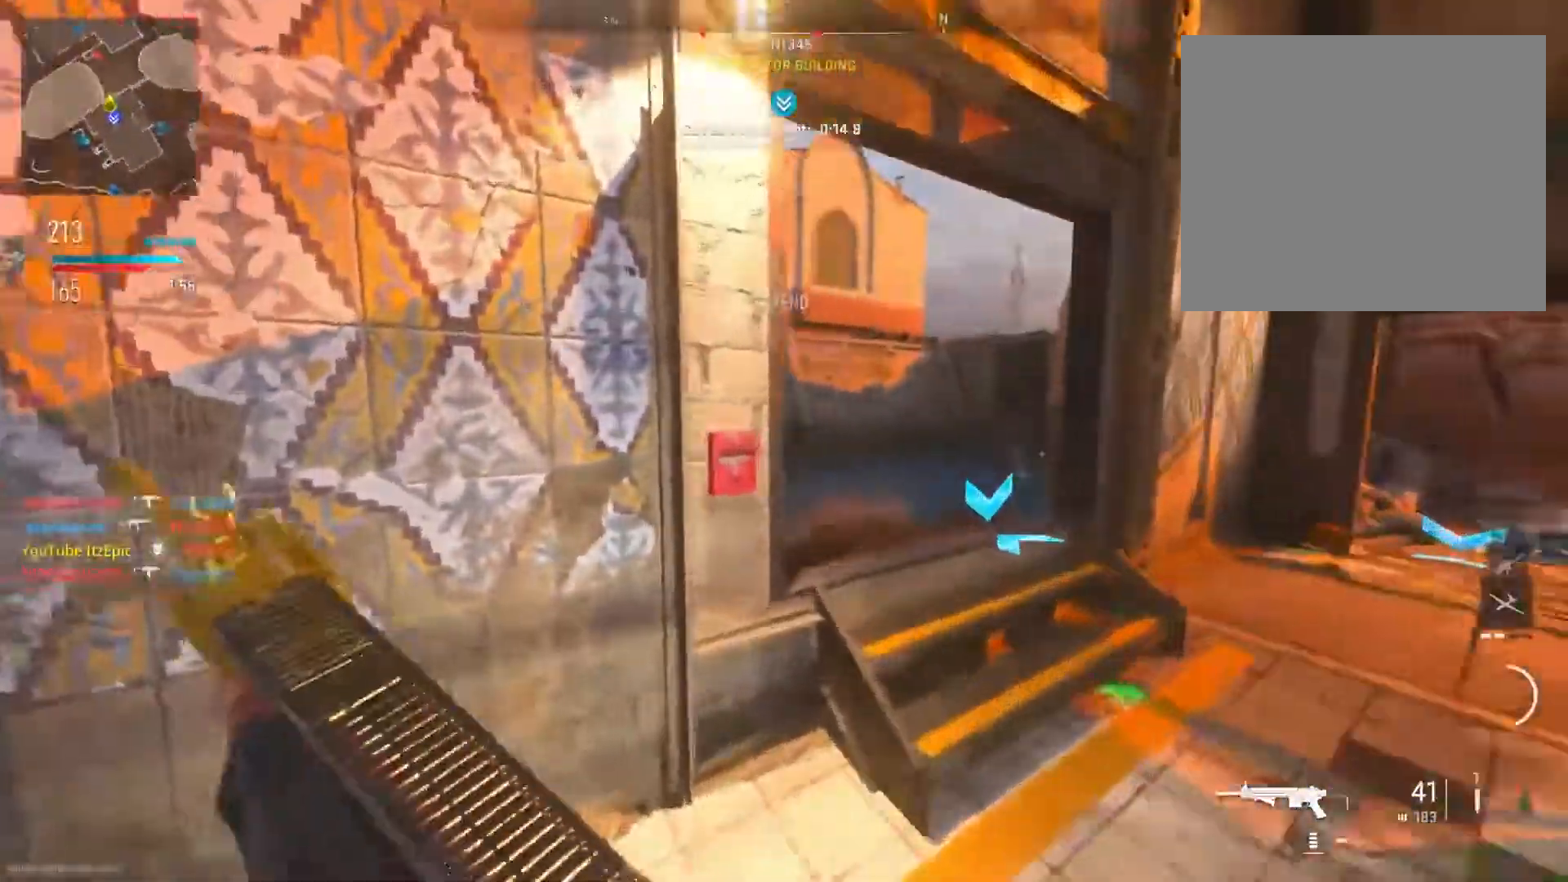
{"buttons": [], "left_stick": "up-left", "right_stick": "center", "events": [[234, "right_stick", "left"], [317, "left_stick", "up-left"], [384, "right_stick", "up"], [484, "right_stick", "center"]]}
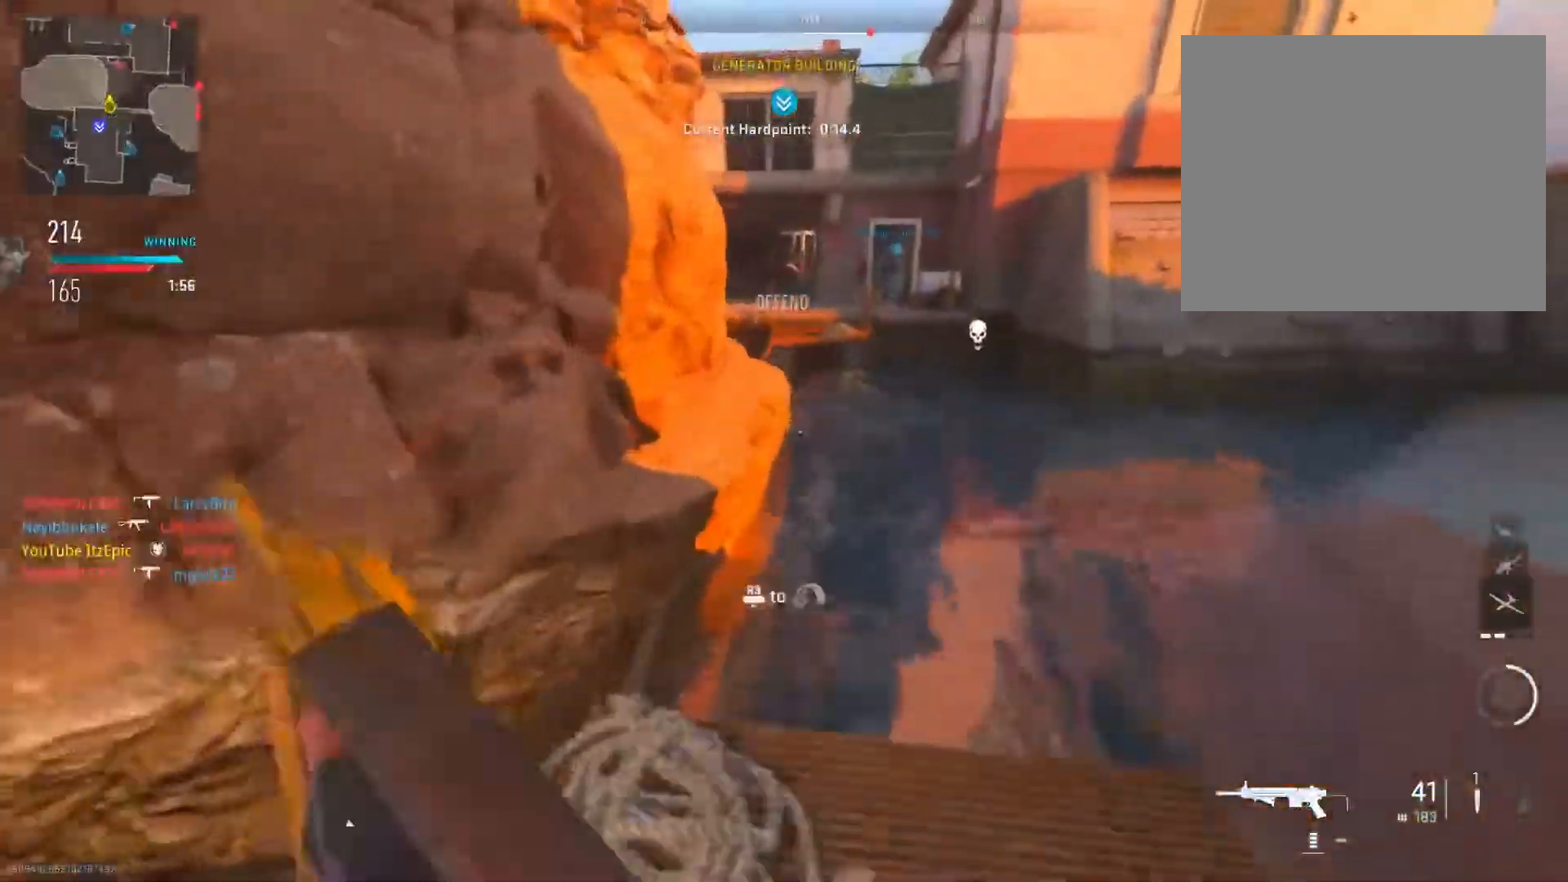
{"buttons": ["L2", "R2"], "left_stick": "up", "right_stick": "up", "events": [[67, "left_stick", "up"], [167, "R3", "down"], [267, "R3", "up"], [267, "right_stick", "right"], [300, "L2", "down"], [317, "R2", "down"], [367, "right_stick", "up"]]}
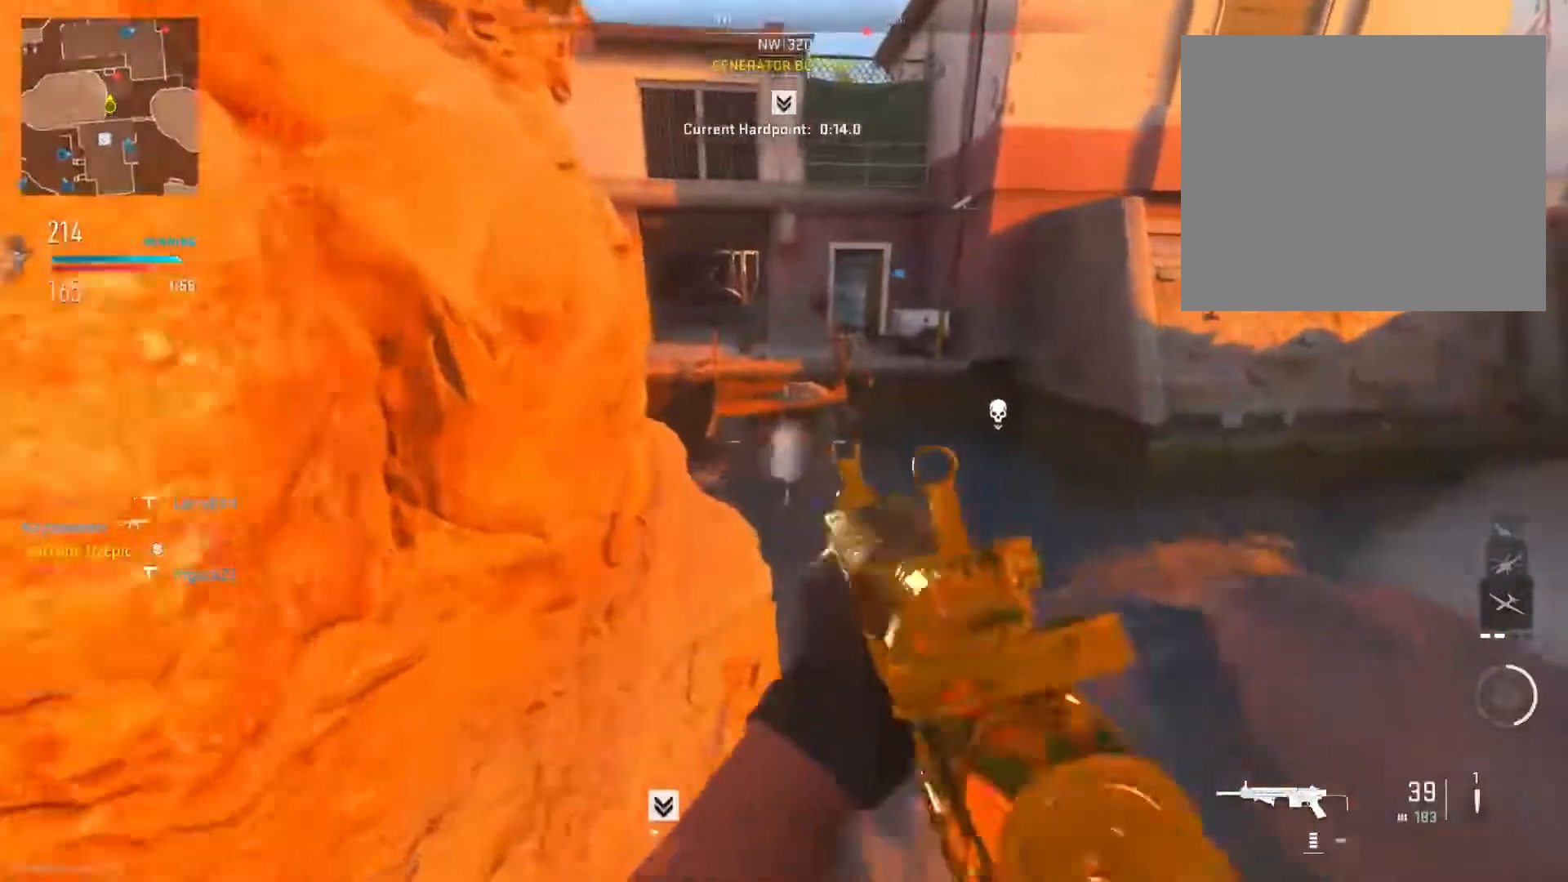
{"buttons": ["L2", "R2"], "left_stick": "down", "right_stick": "down", "events": [[150, "right_stick", "center"], [267, "right_stick", "down"], [417, "left_stick", "down"]]}
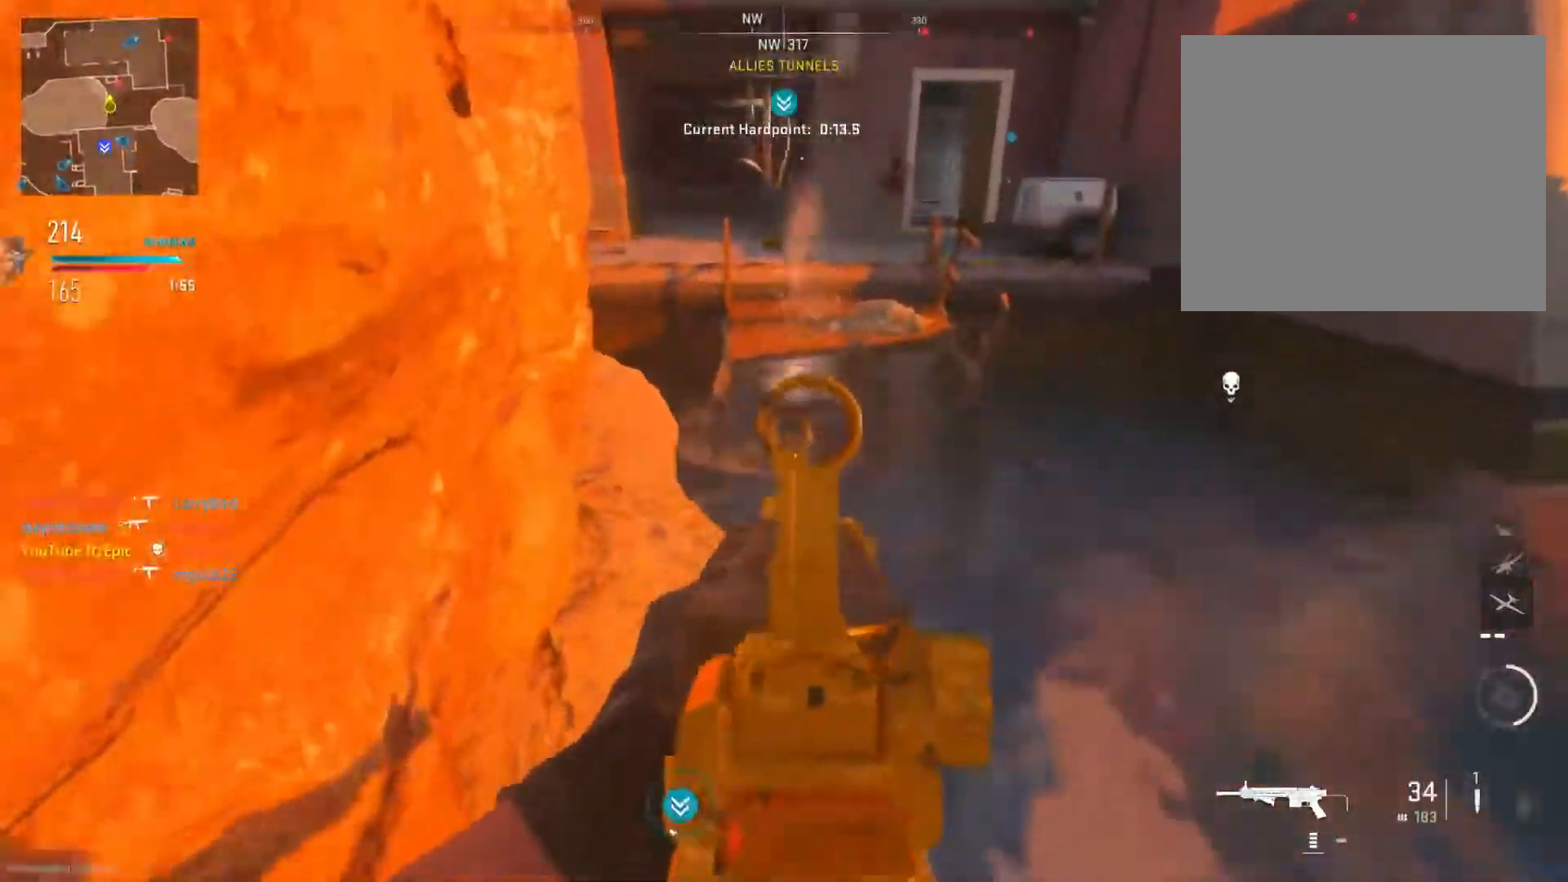
{"buttons": [], "left_stick": "down", "right_stick": "right", "events": [[67, "right_stick", "right"], [117, "right_stick", "up"], [183, "right_stick", "center"], [417, "L2", "up"], [434, "right_stick", "right"], [450, "R2", "up"]]}
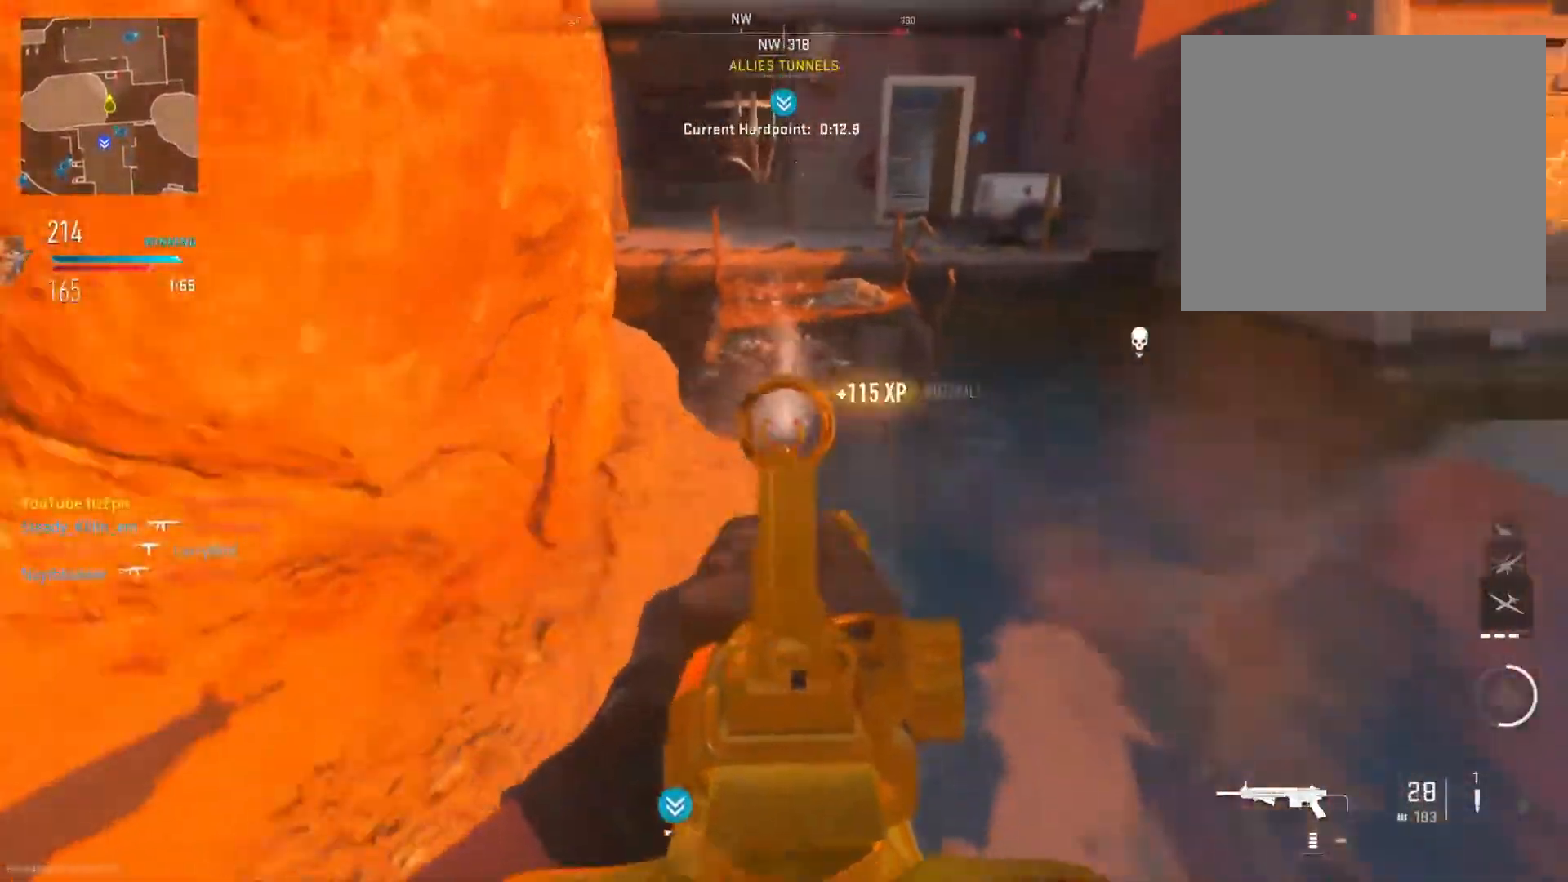
{"buttons": ["R3"], "left_stick": "right", "right_stick": "center", "events": [[184, "left_stick", "right"], [334, "R3", "down"], [451, "right_stick", "center"]]}
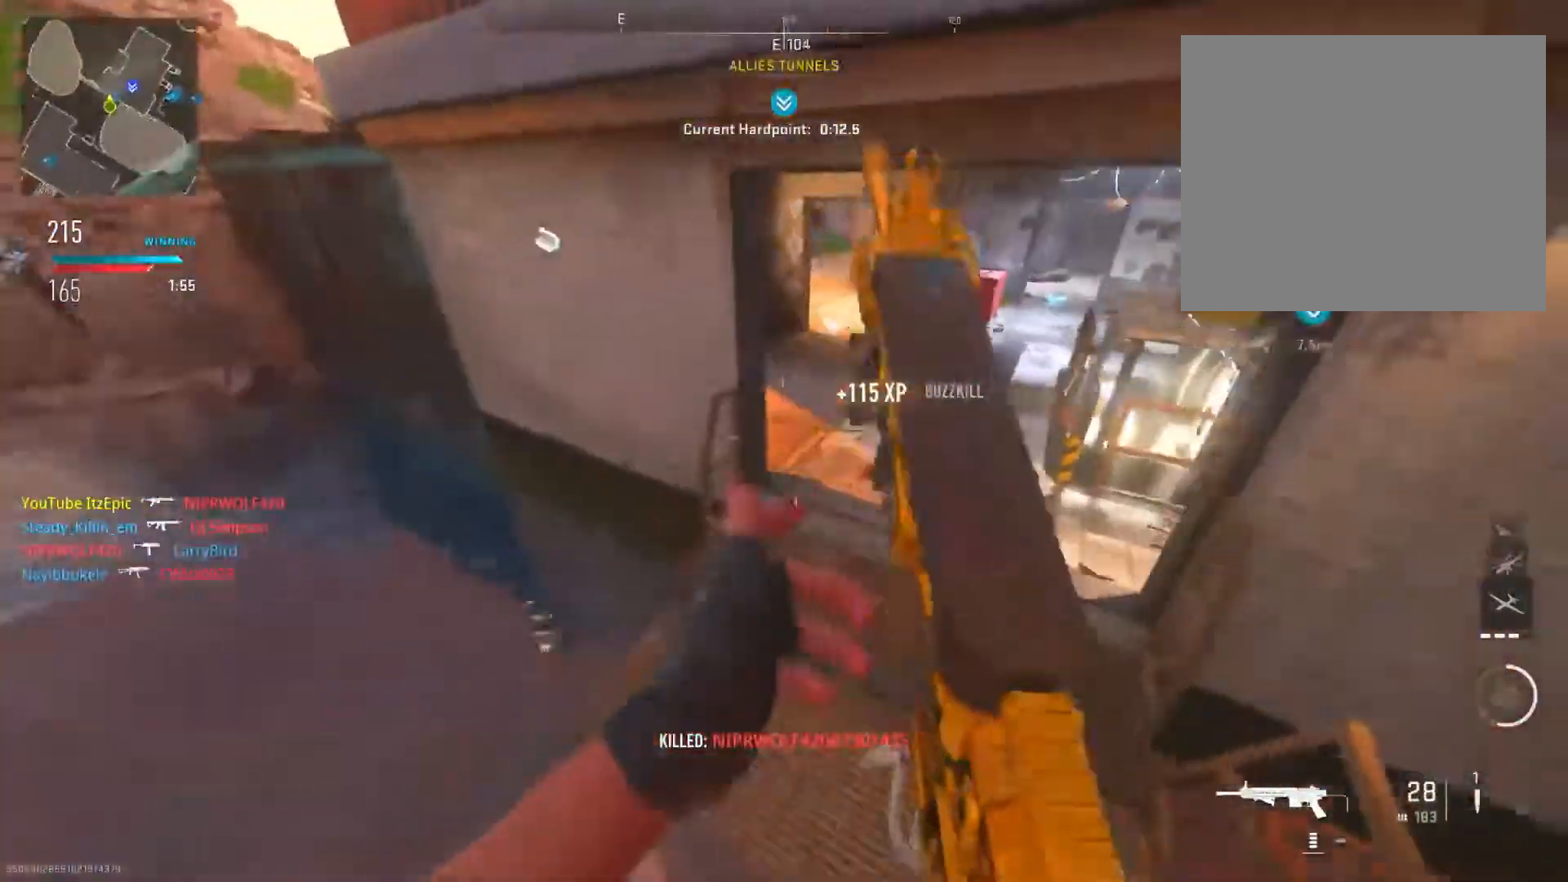
{"buttons": [], "left_stick": "down-right", "right_stick": "center", "events": [[17, "R3", "up"], [17, "left_stick", "up-right"], [150, "left_stick", "right"], [250, "SQUARE", "down"], [333, "left_stick", "down-right"], [384, "SQUARE", "up"]]}
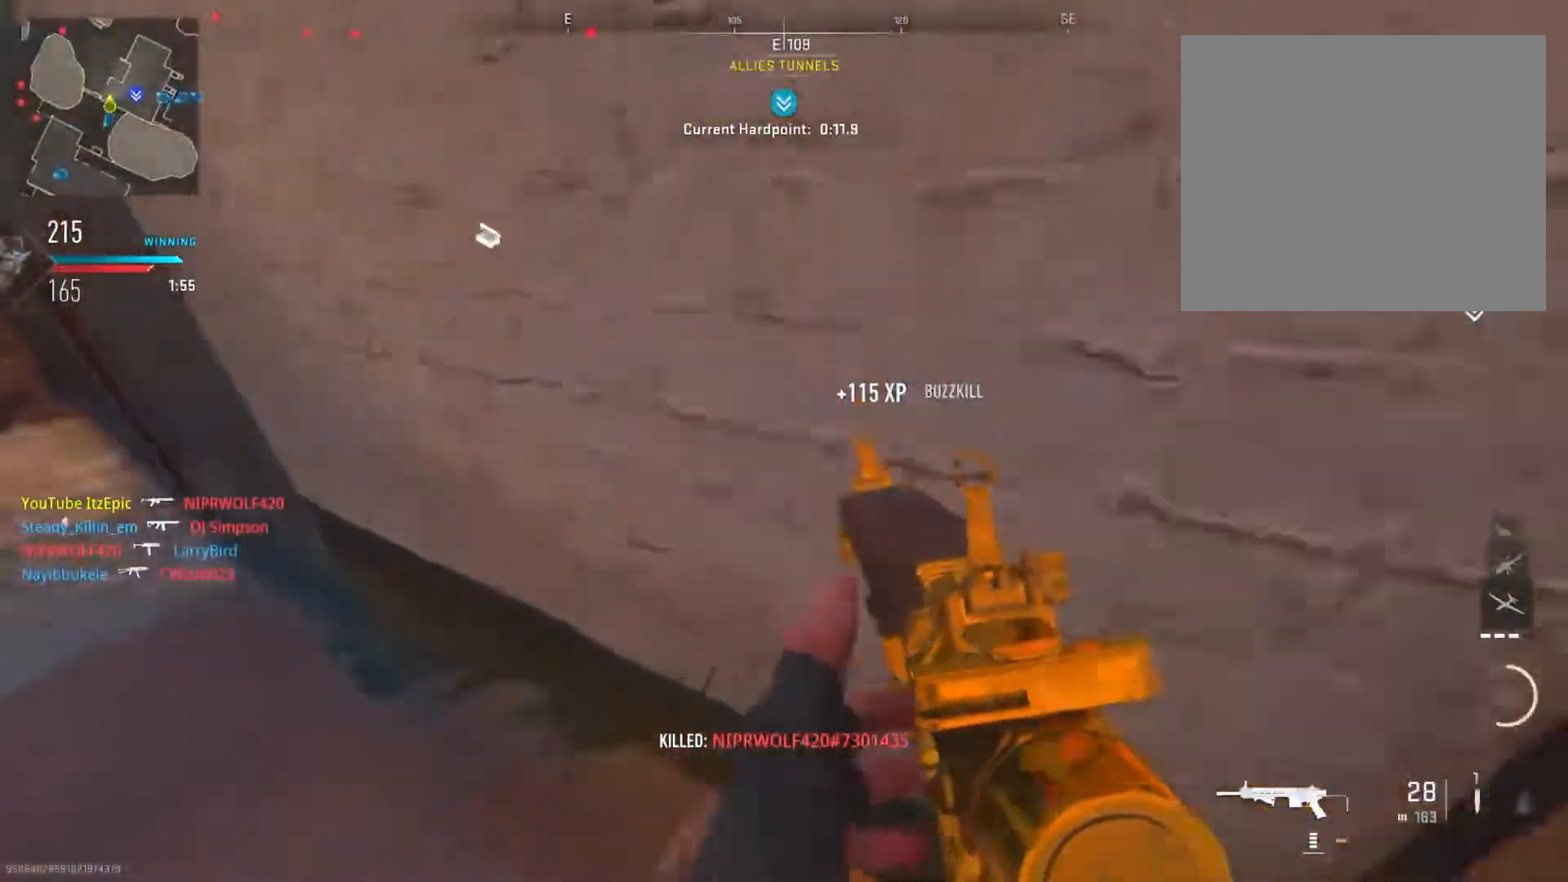
{"buttons": ["R3"], "left_stick": "down-right", "right_stick": "left", "events": [[84, "right_stick", "right"], [301, "right_stick", "left"], [501, "R3", "down"]]}